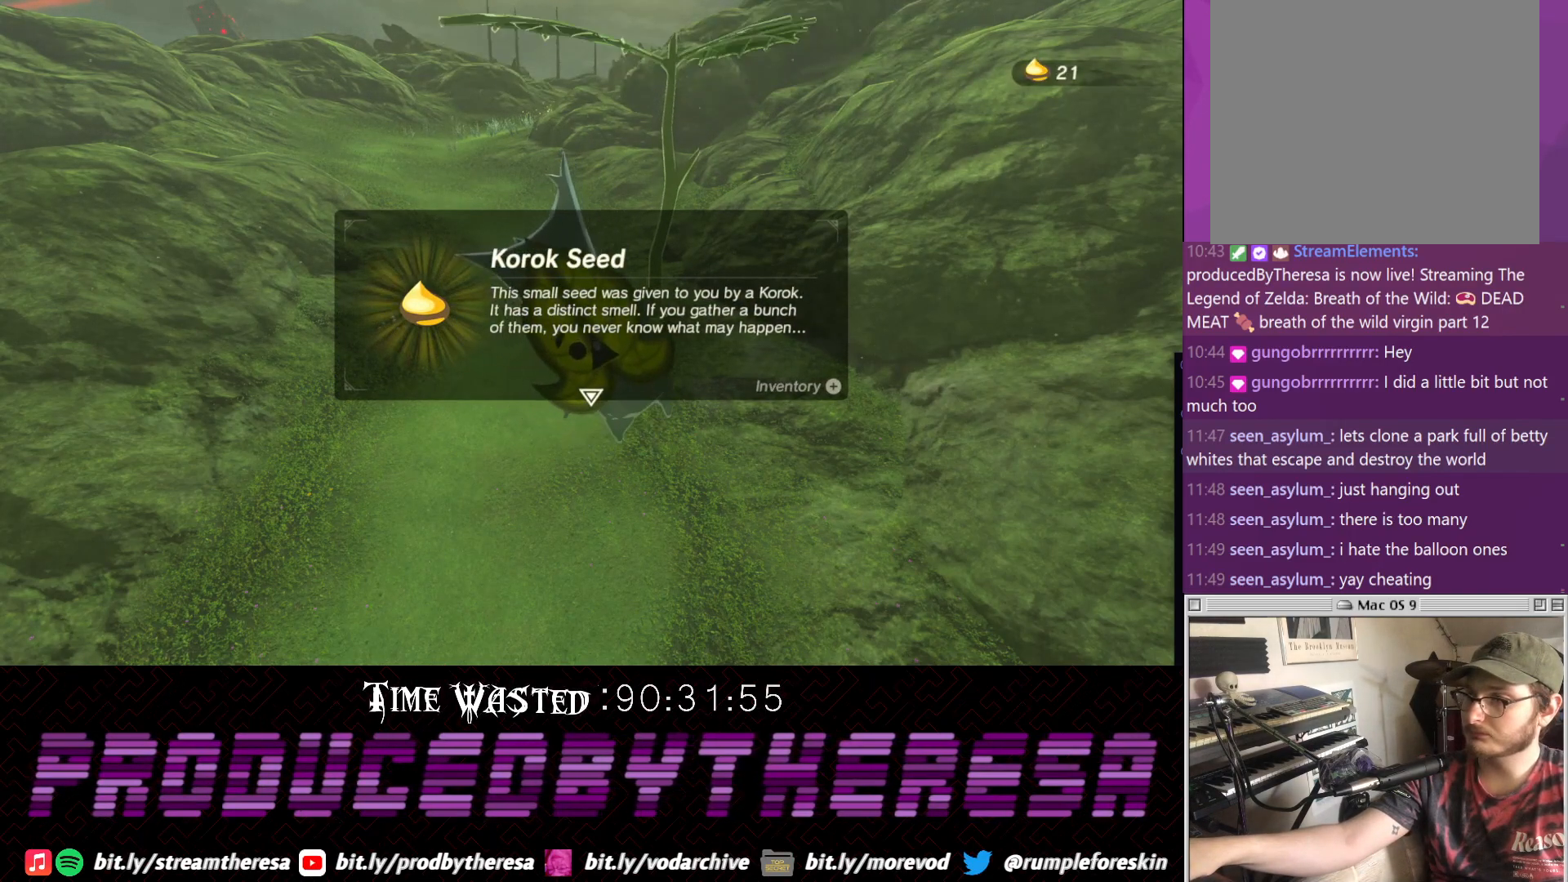
Gameplay with a controller (PlayStation layout); each line is a JSON object with the inputs held at the frame after it (dt_ms = milliseconds from this image to that frame). "events" lists button and stick changes between this image and that frame as [ms after this image, input, new state], when the widget could be followed in between. Not read: DPAD_UP R3.
{"dt_ms": 500, "buttons": [], "left_stick": "center", "right_stick": "center", "events": []}
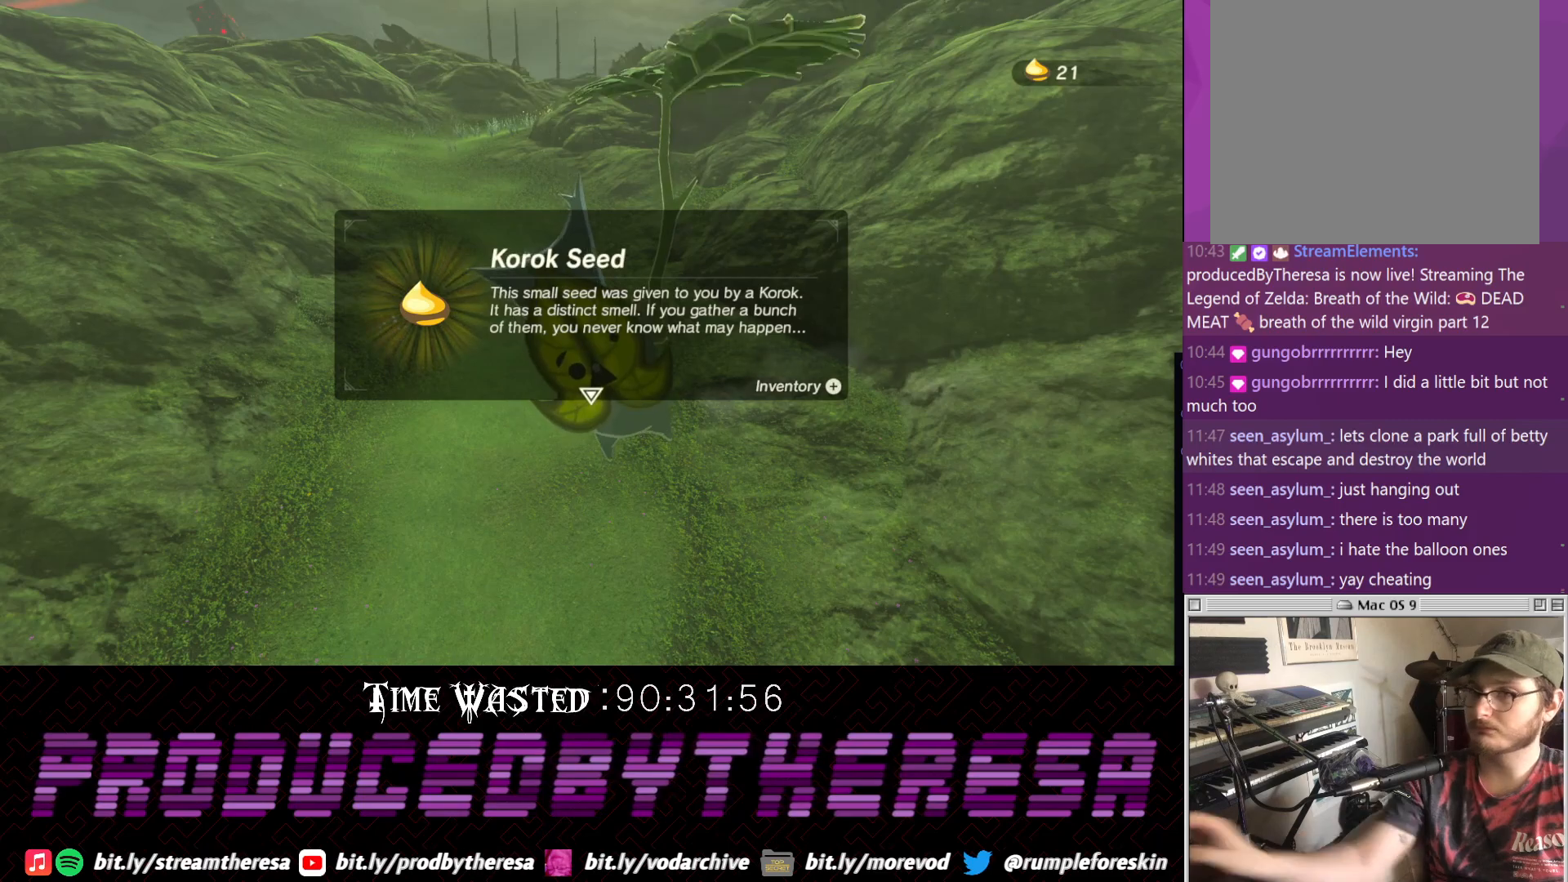
{"dt_ms": 500, "buttons": [], "left_stick": "center", "right_stick": "center", "events": [[350, "CROSS", "down"], [483, "CROSS", "up"]]}
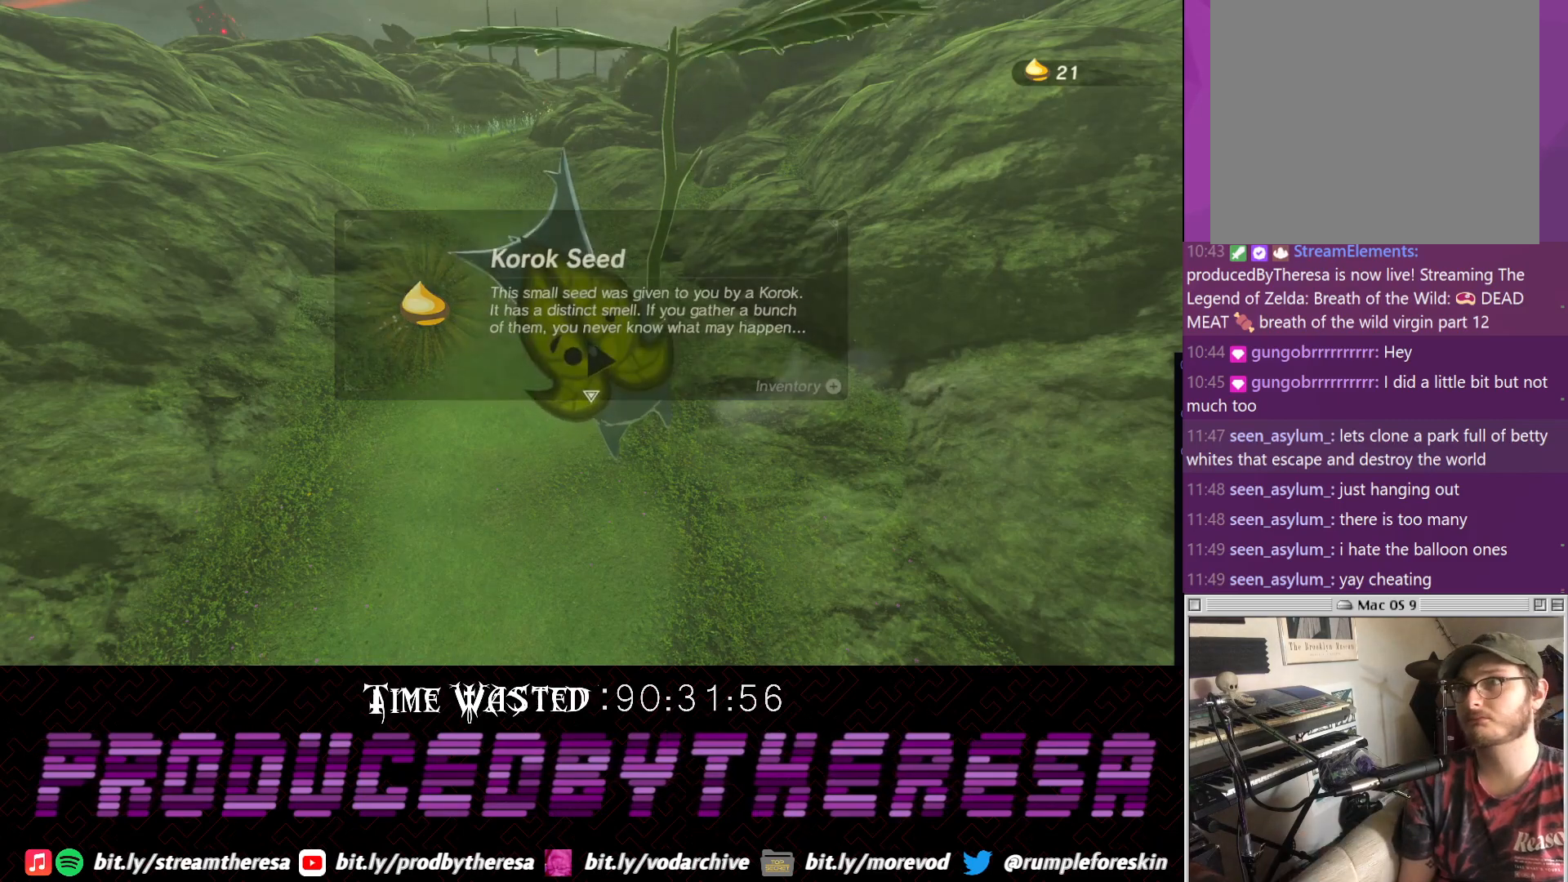
{"dt_ms": 500, "buttons": [], "left_stick": "center", "right_stick": "center", "events": []}
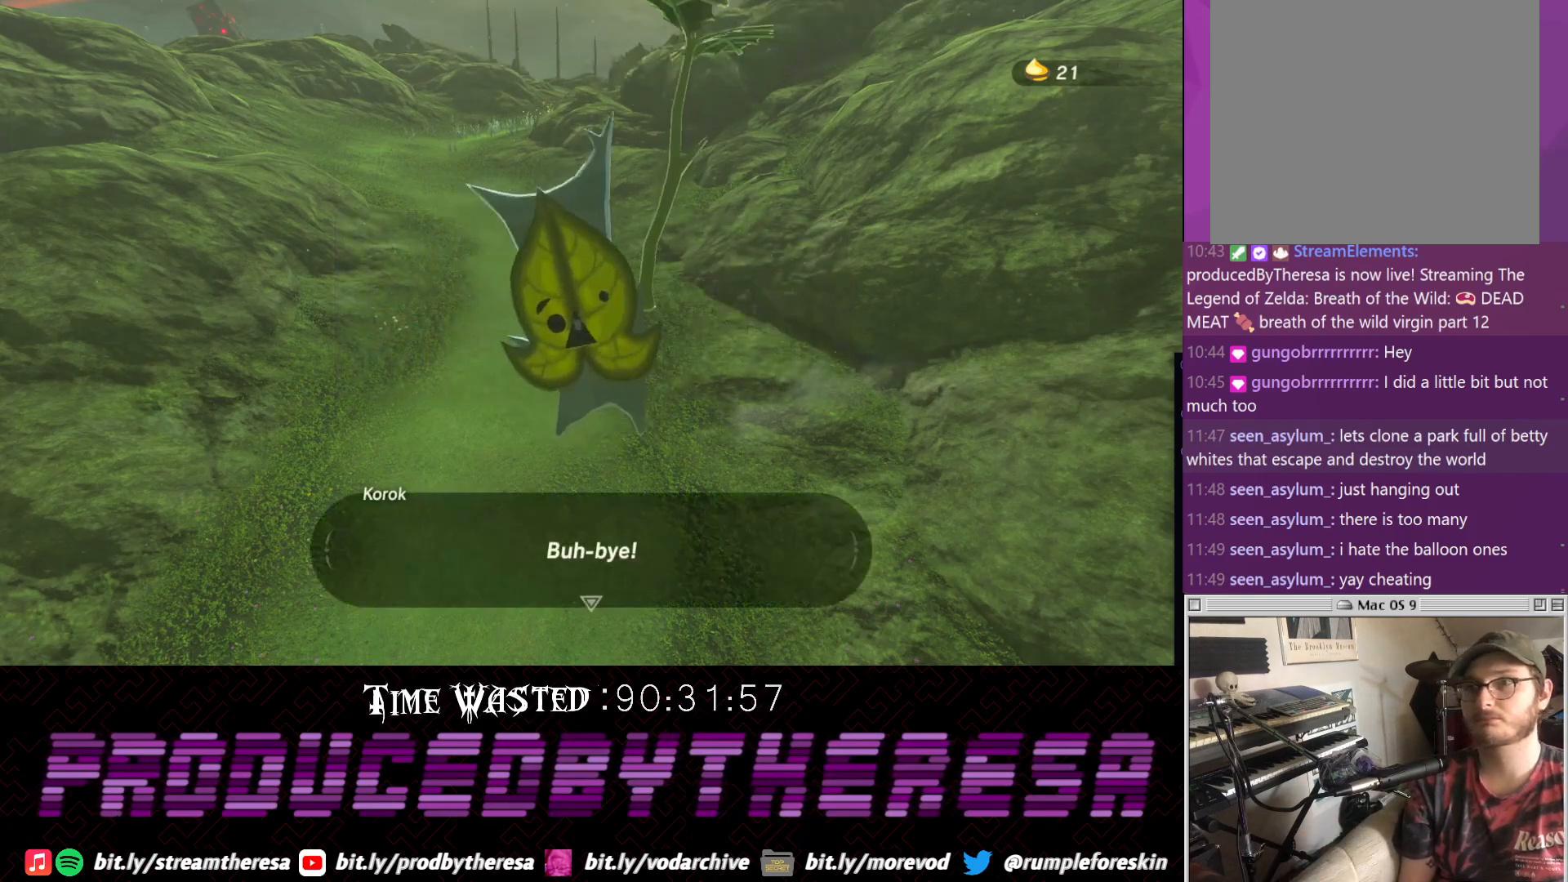
{"dt_ms": 500, "buttons": ["CROSS"], "left_stick": "center", "right_stick": "center", "events": [[17, "left_stick", "down-left"], [17, "right_stick", "right"], [150, "right_stick", "center"], [217, "CROSS", "down"], [267, "left_stick", "center"], [333, "CROSS", "up"], [400, "CROSS", "down"]]}
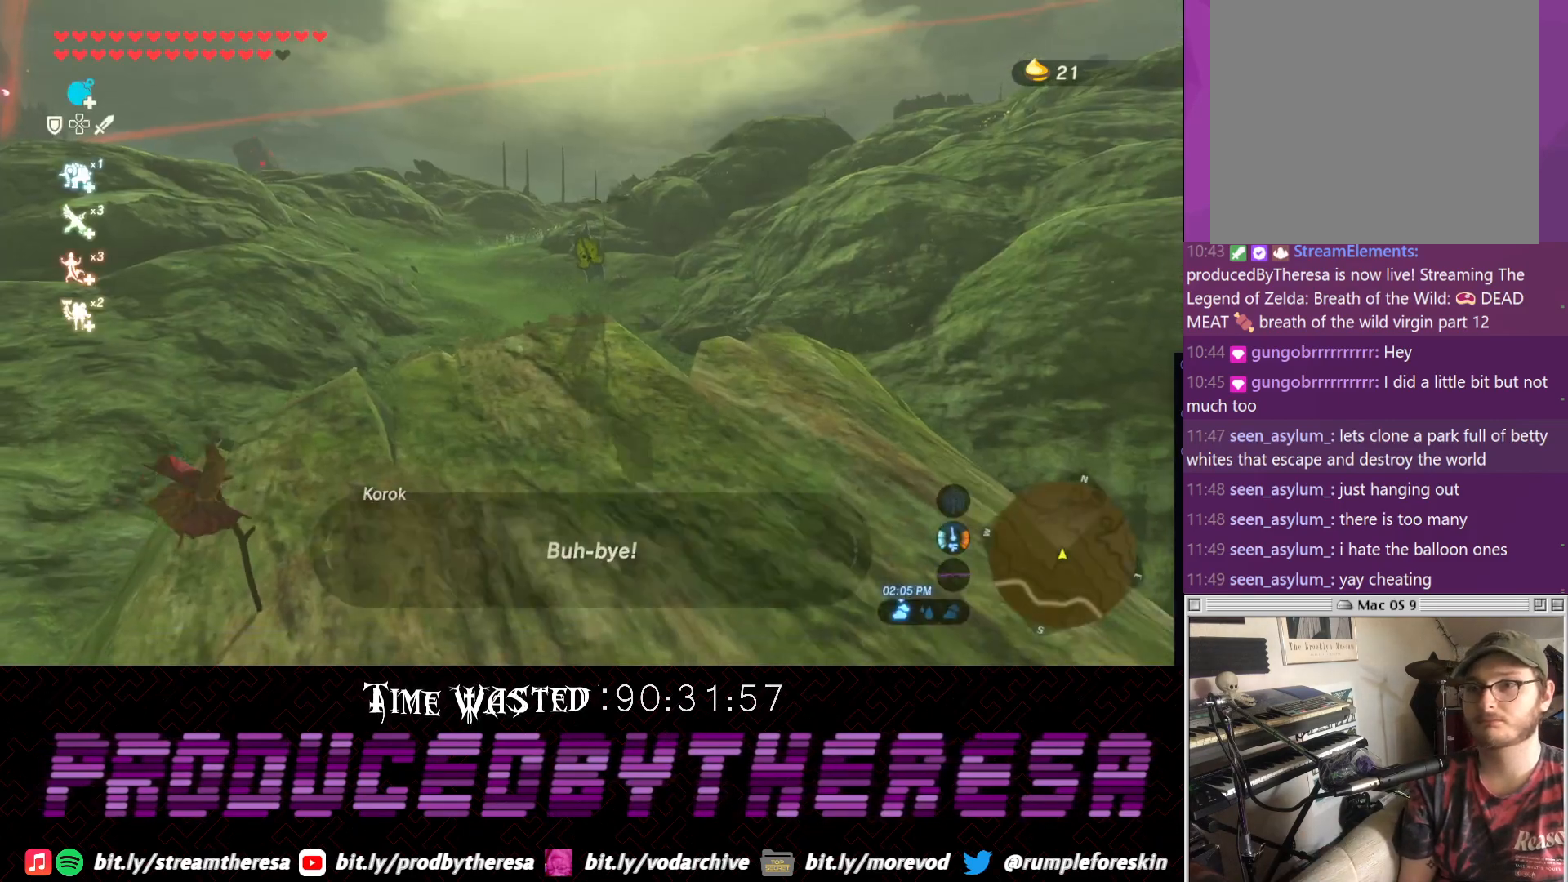
{"dt_ms": 500, "buttons": [], "left_stick": "down-right", "right_stick": "right", "events": [[17, "CROSS", "up"], [283, "right_stick", "right"], [417, "left_stick", "down-right"]]}
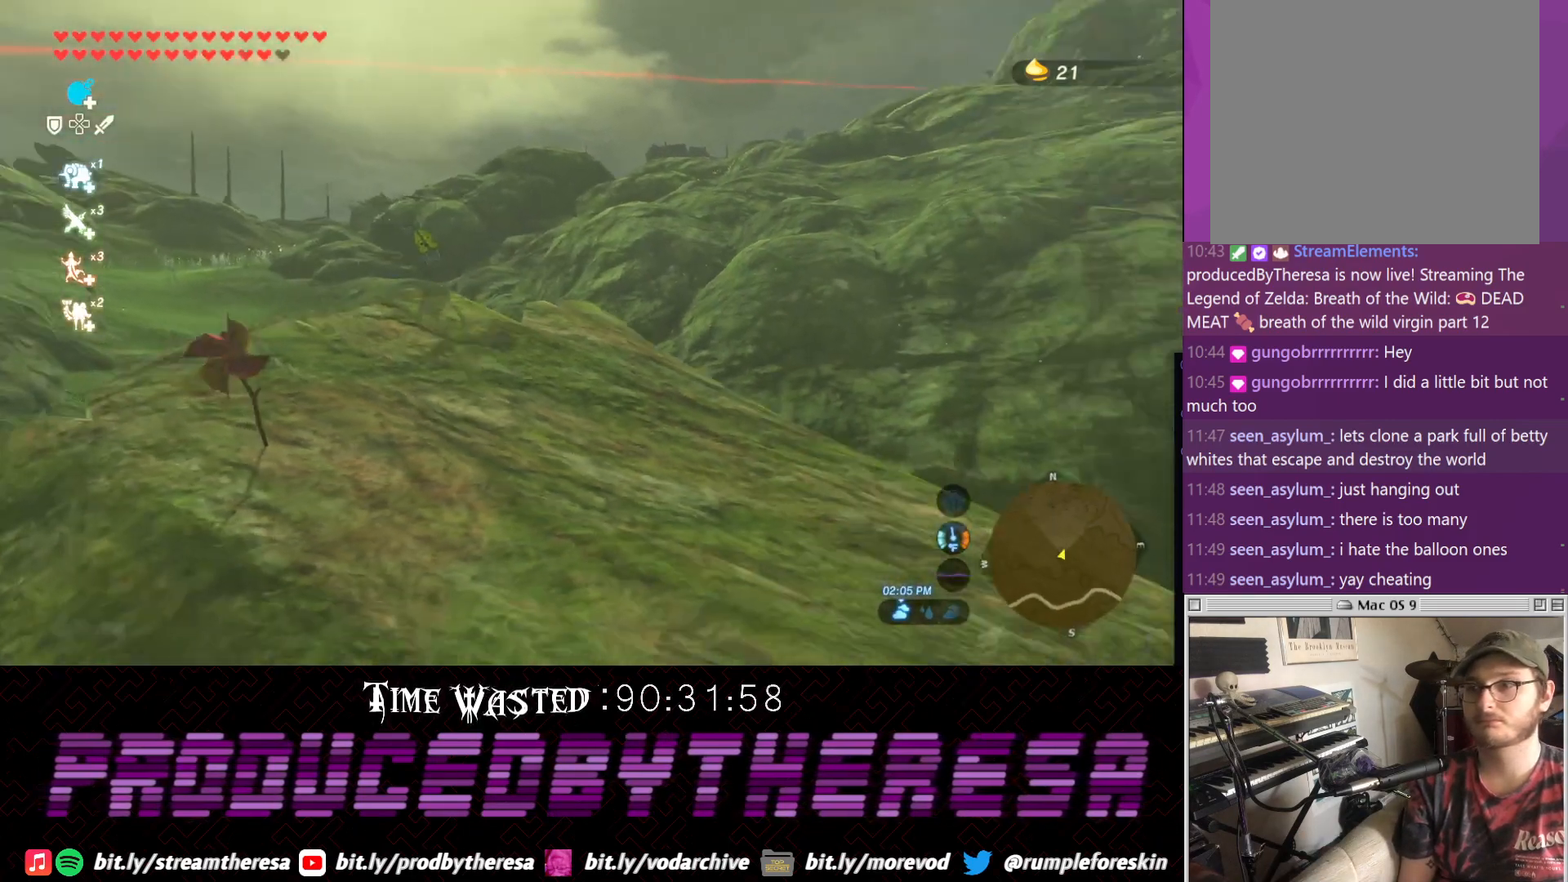
{"dt_ms": 500, "buttons": [], "left_stick": "center", "right_stick": "center", "events": [[250, "left_stick", "center"], [483, "right_stick", "center"]]}
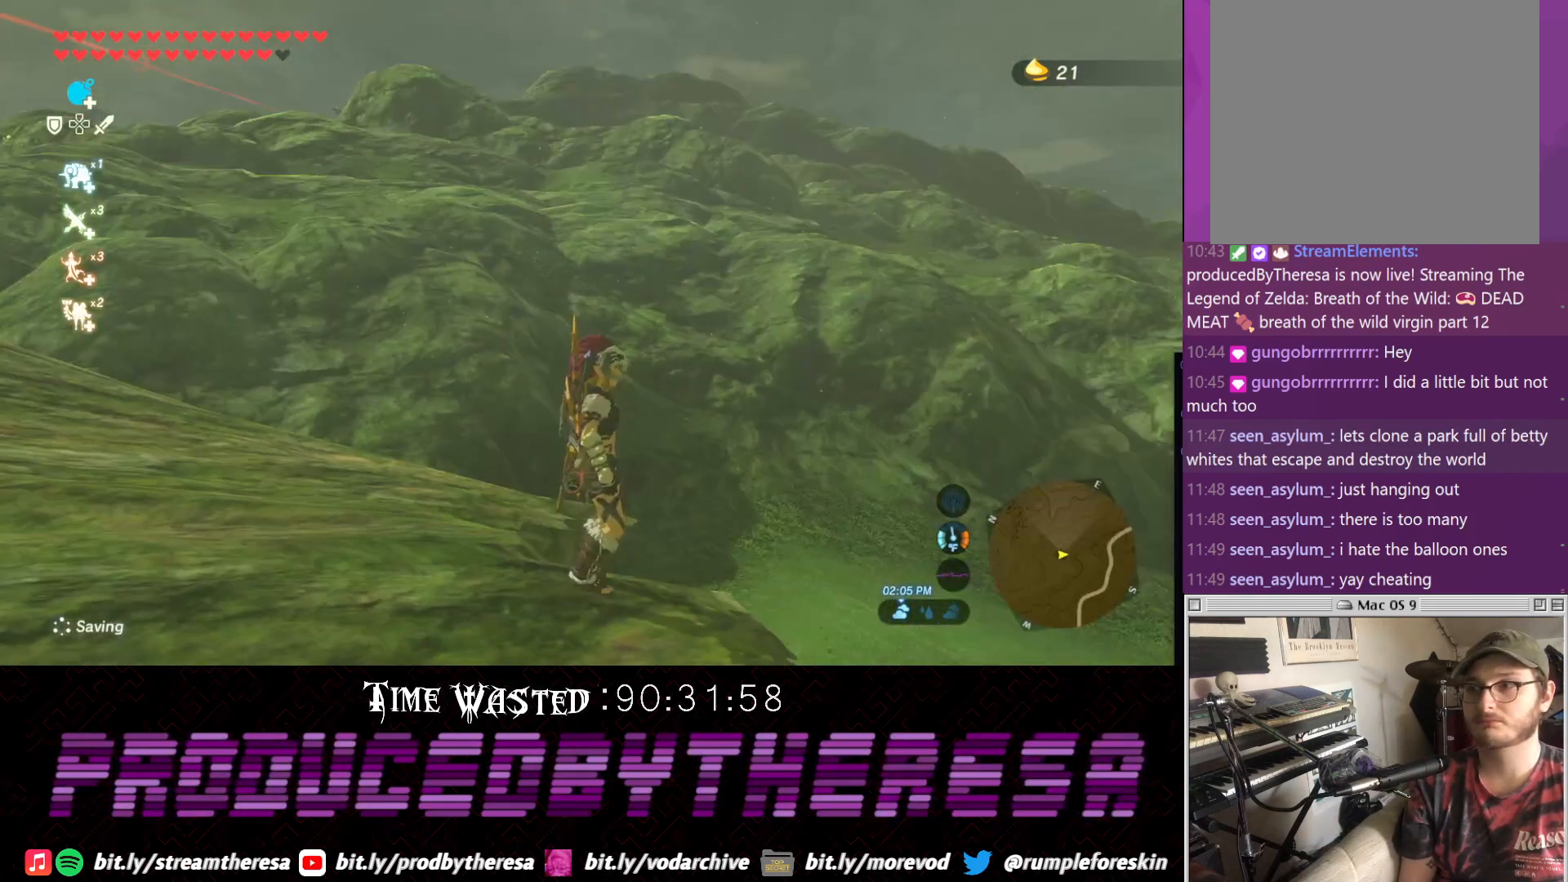
{"dt_ms": 500, "buttons": [], "left_stick": "center", "right_stick": "center", "events": []}
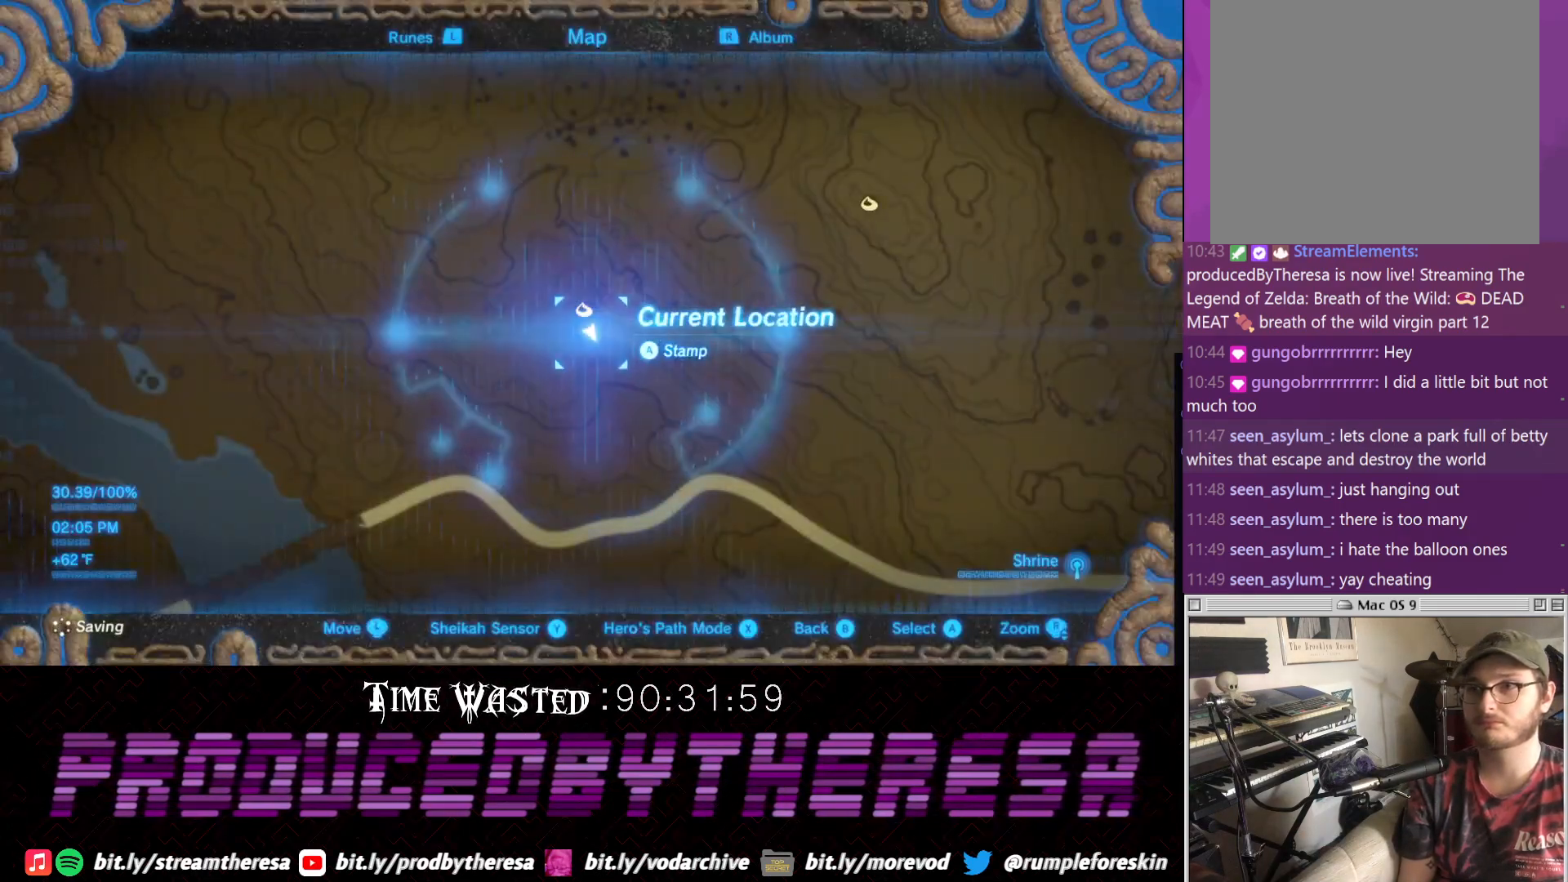
{"dt_ms": 500, "buttons": [], "left_stick": "up", "right_stick": "center", "events": [[250, "right_stick", "down"], [300, "left_stick", "up"], [433, "right_stick", "center"]]}
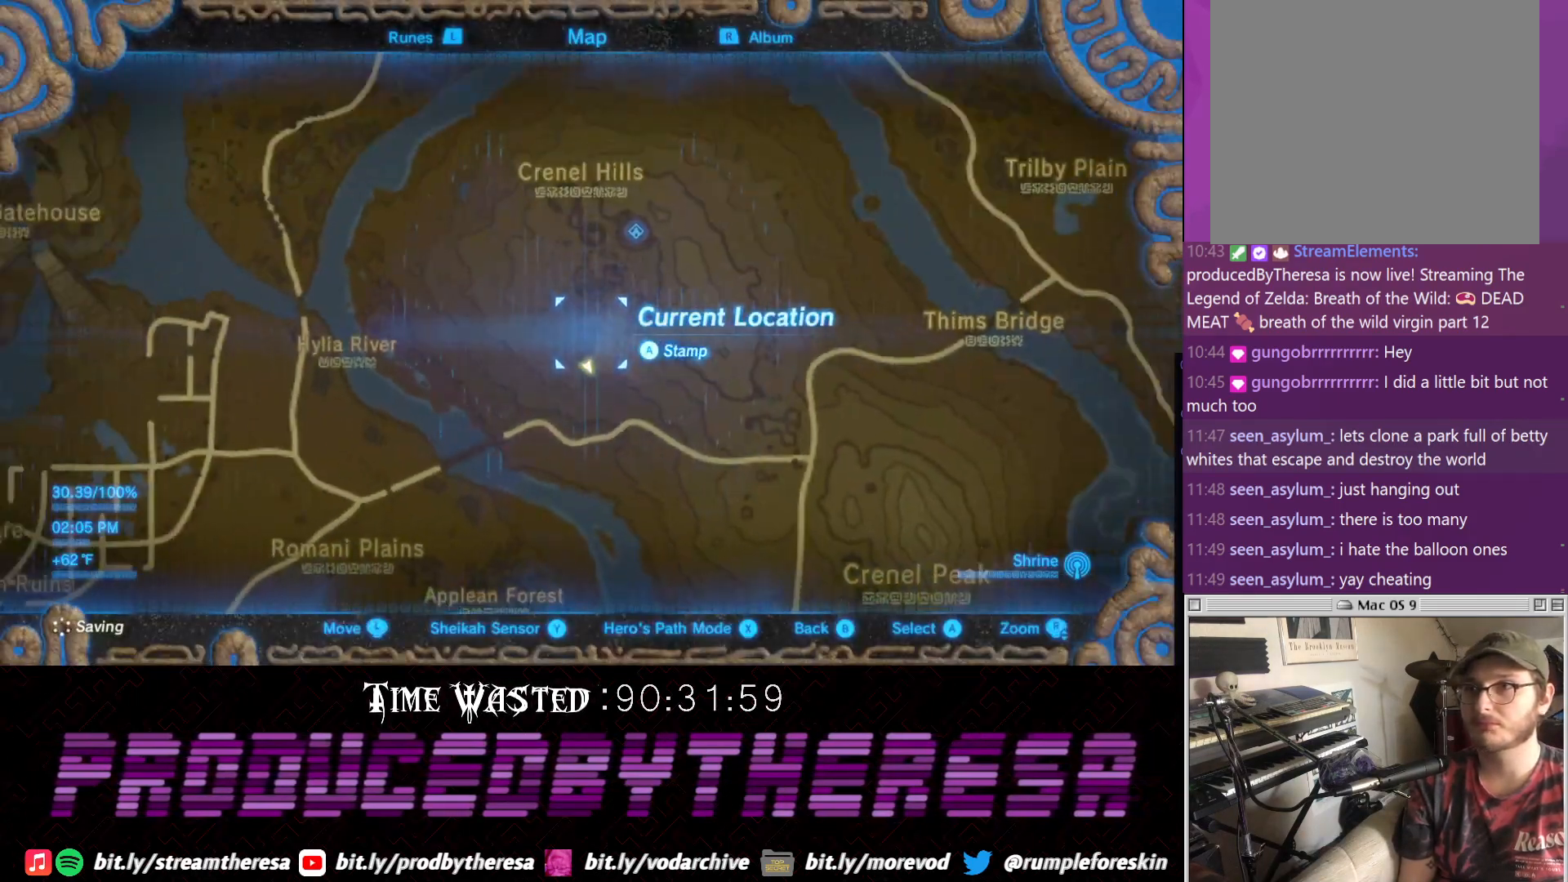
{"dt_ms": 500, "buttons": [], "left_stick": "center", "right_stick": "center", "events": [[317, "left_stick", "center"]]}
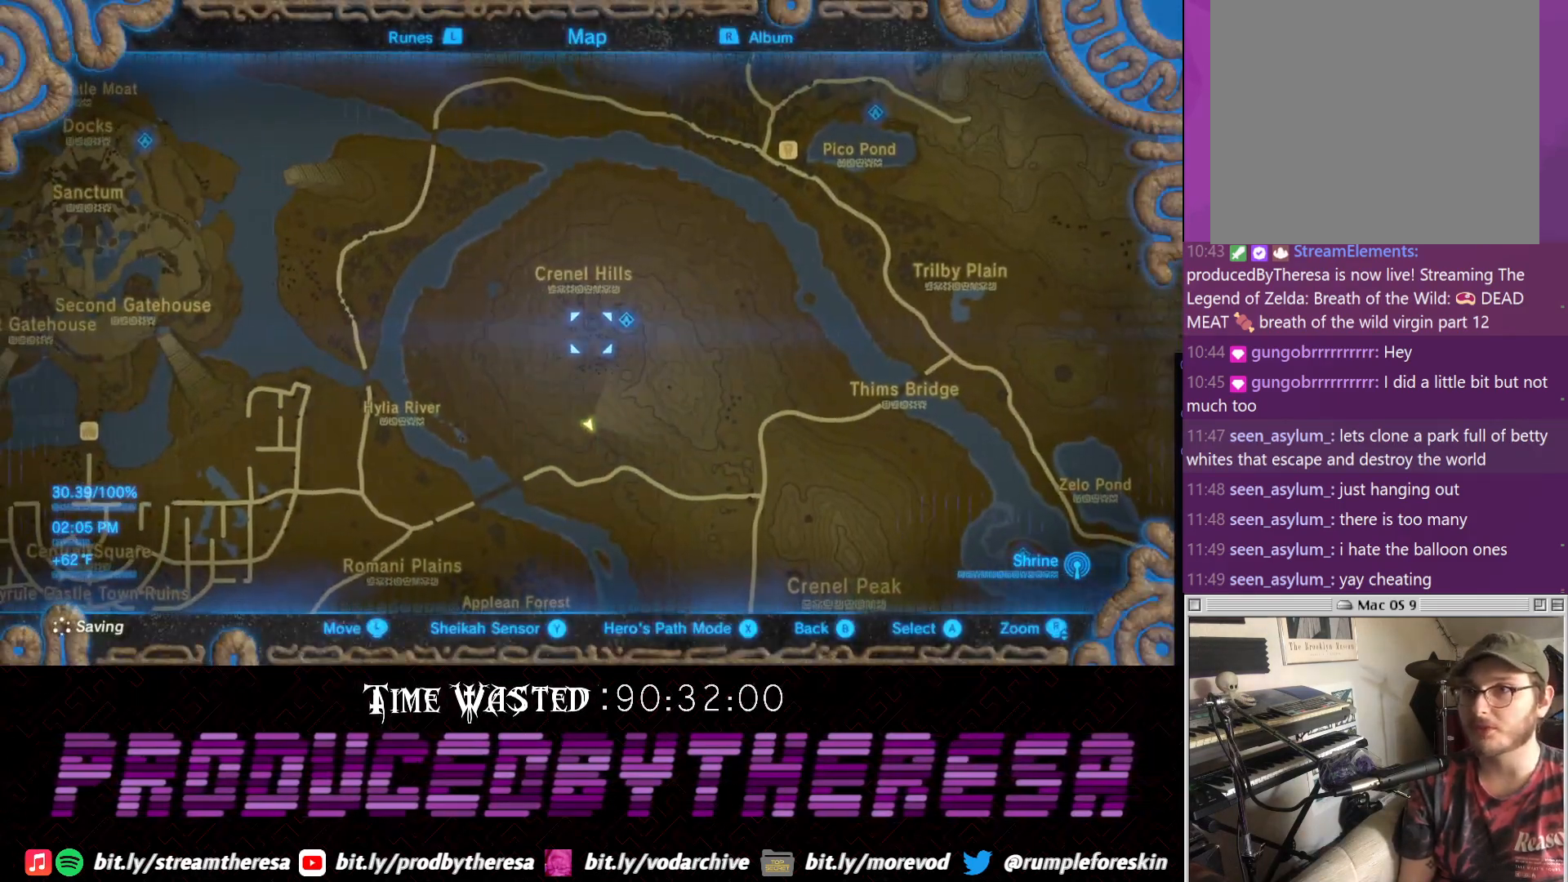
{"dt_ms": 1000, "buttons": [], "left_stick": "center", "right_stick": "down", "events": [[267, "left_stick", "down-left"], [333, "right_stick", "up"], [467, "left_stick", "center"], [517, "right_stick", "center"], [600, "left_stick", "up-left"], [717, "left_stick", "center"], [850, "right_stick", "down"]]}
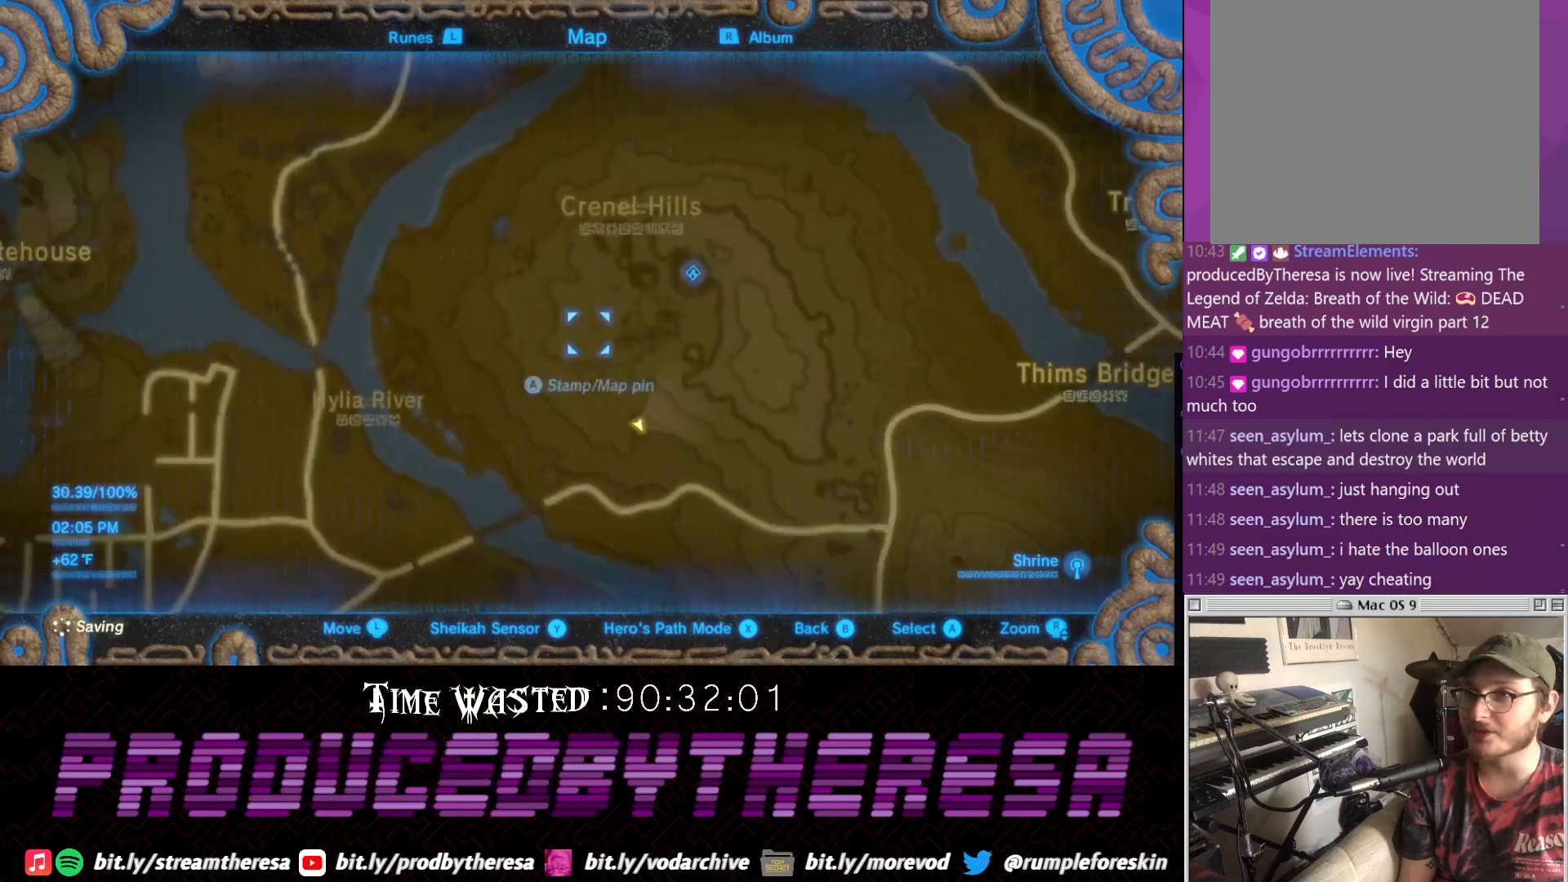
{"dt_ms": 500, "buttons": [], "left_stick": "down", "right_stick": "center", "events": [[33, "left_stick", "down"], [33, "right_stick", "center"], [100, "right_stick", "down"], [283, "right_stick", "center"]]}
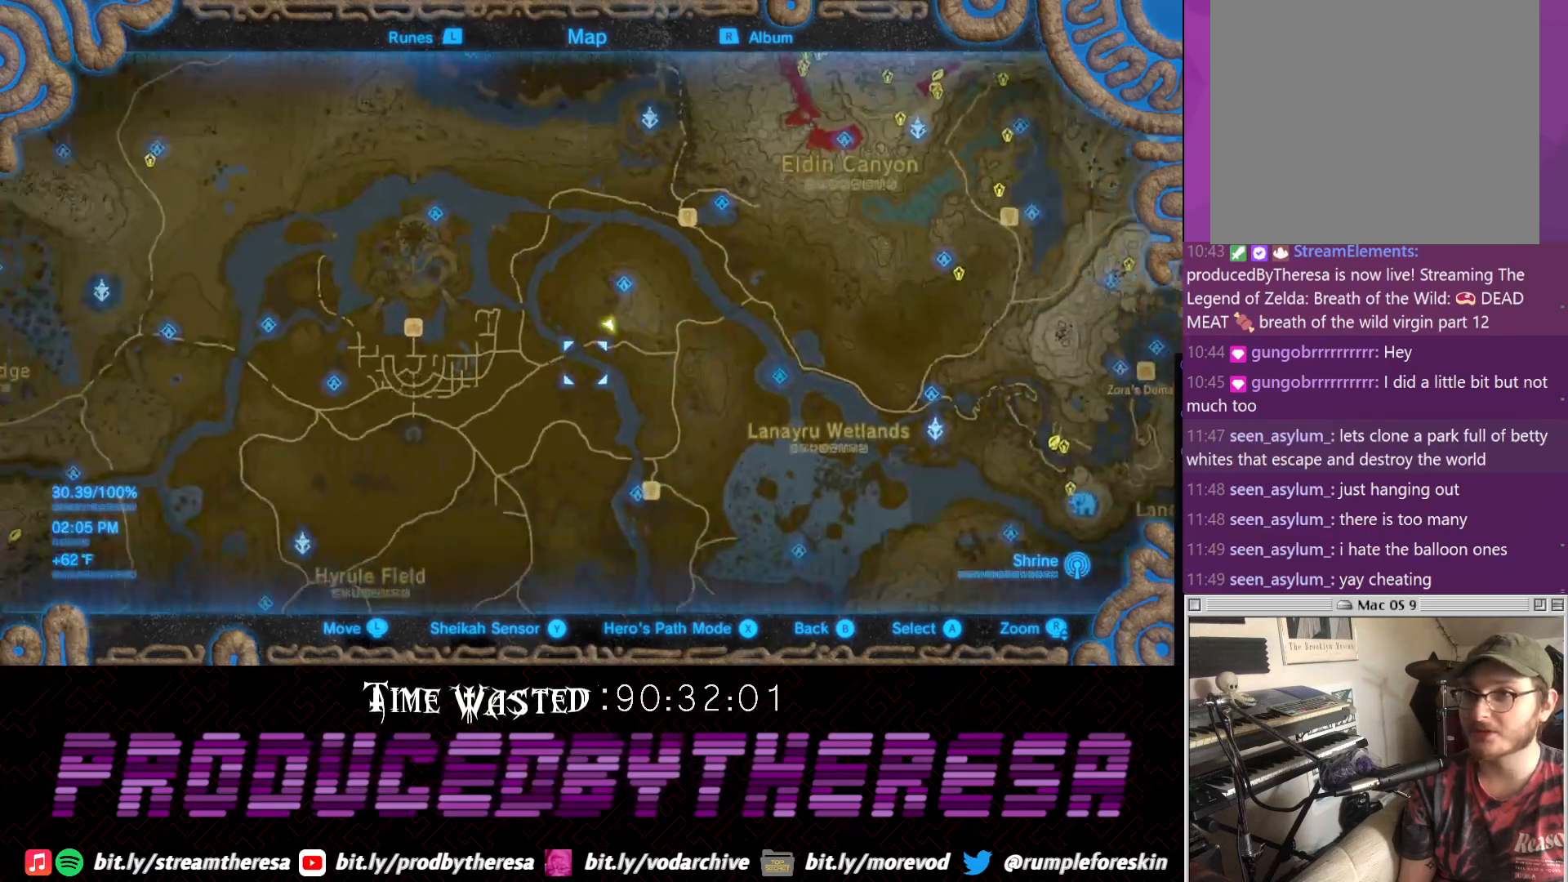
{"dt_ms": 500, "buttons": [], "left_stick": "down", "right_stick": "down", "events": [[350, "right_stick", "down"]]}
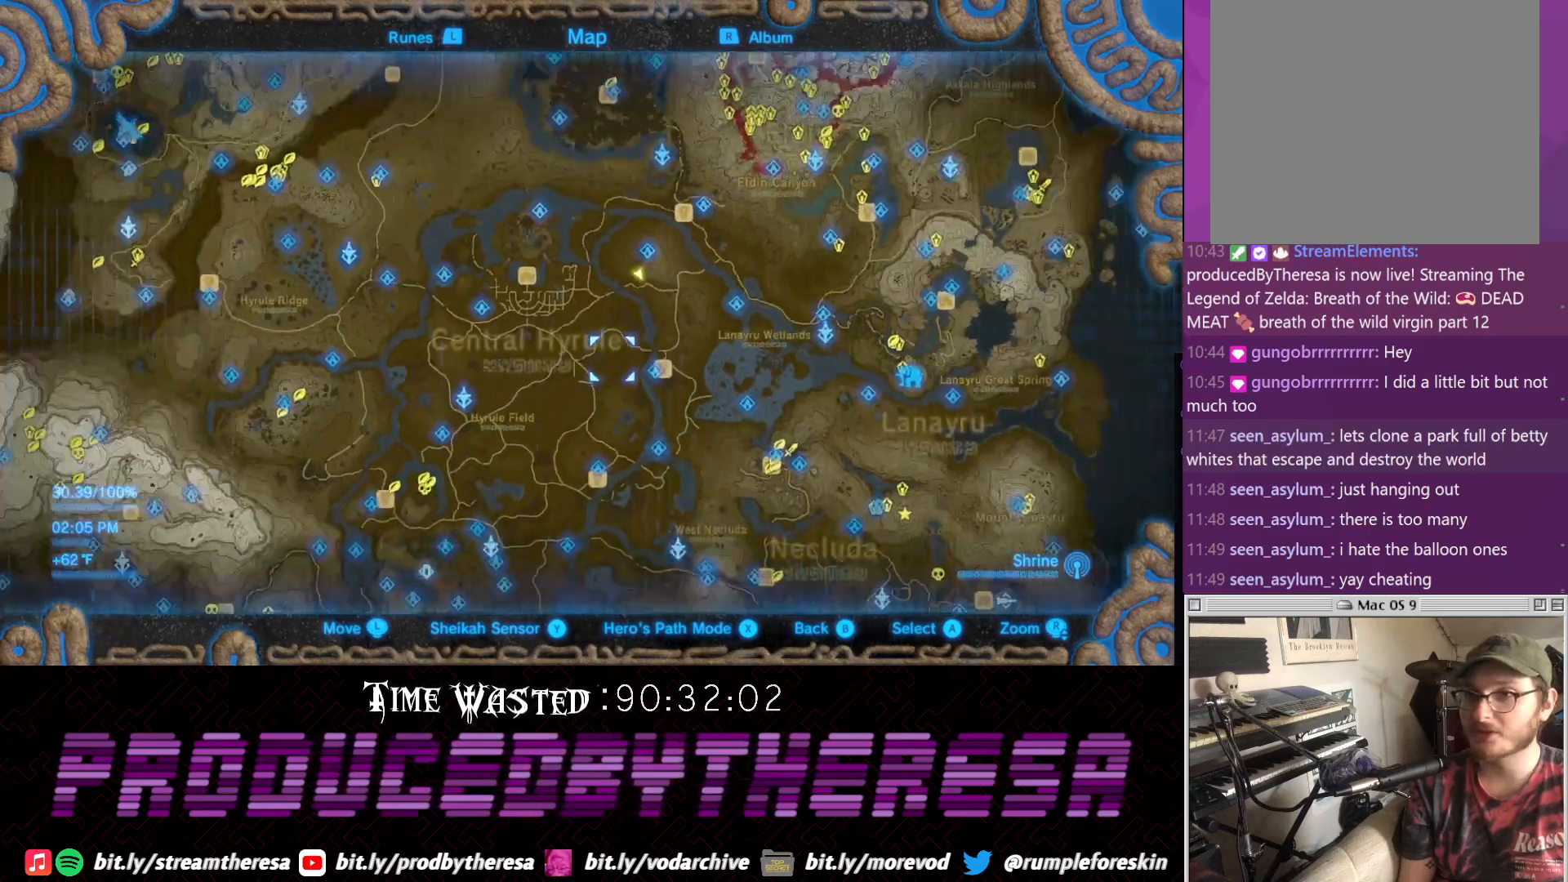
{"dt_ms": 500, "buttons": [], "left_stick": "center", "right_stick": "center", "events": [[50, "right_stick", "center"], [300, "left_stick", "center"]]}
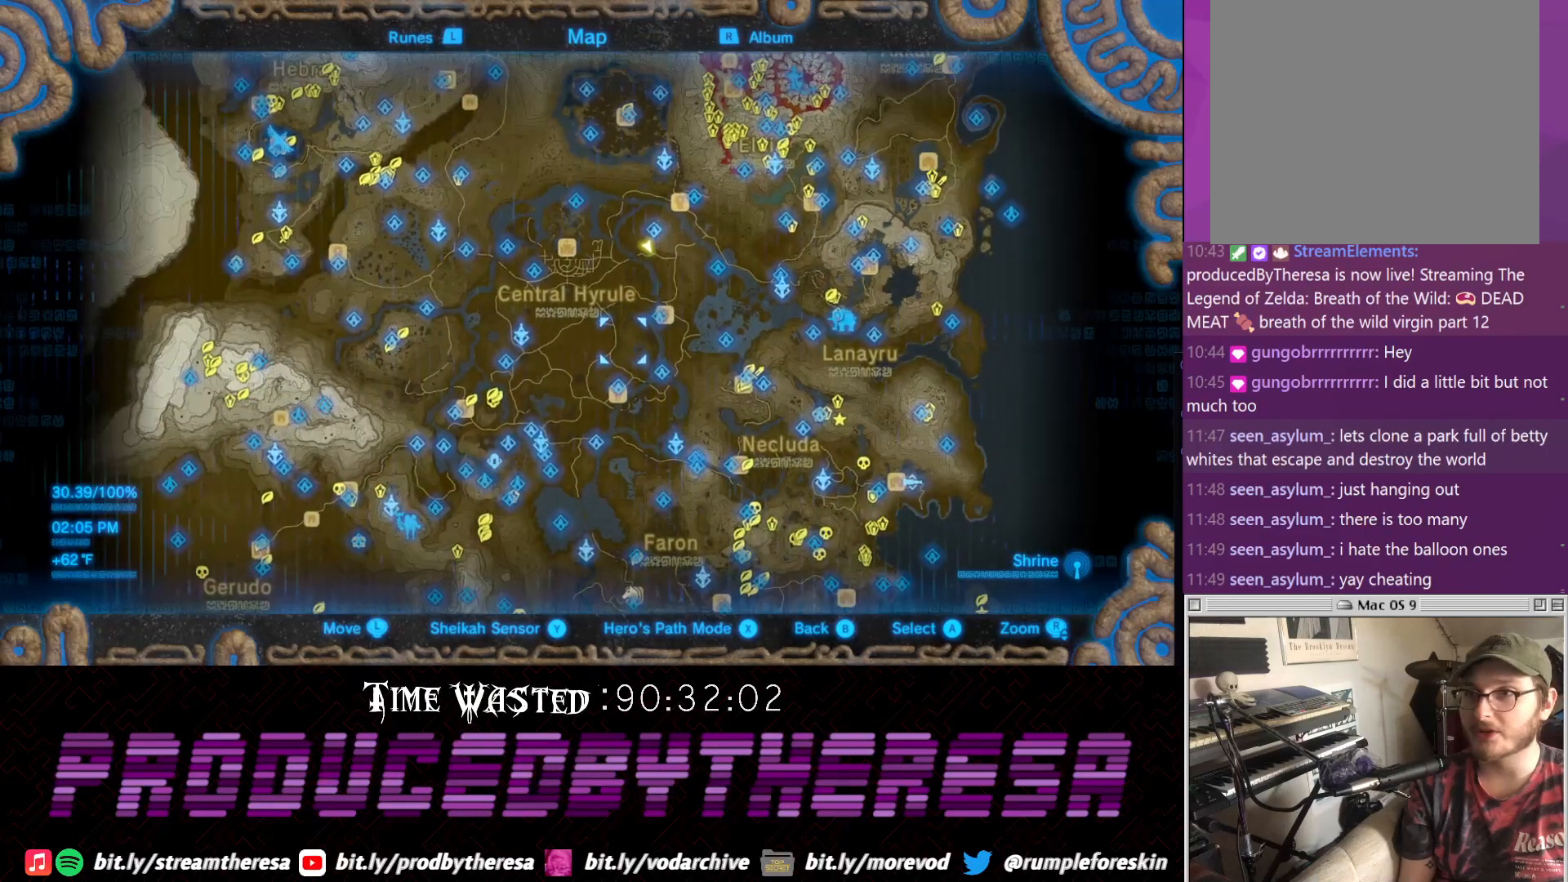
{"dt_ms": 500, "buttons": [], "left_stick": "center", "right_stick": "center", "events": []}
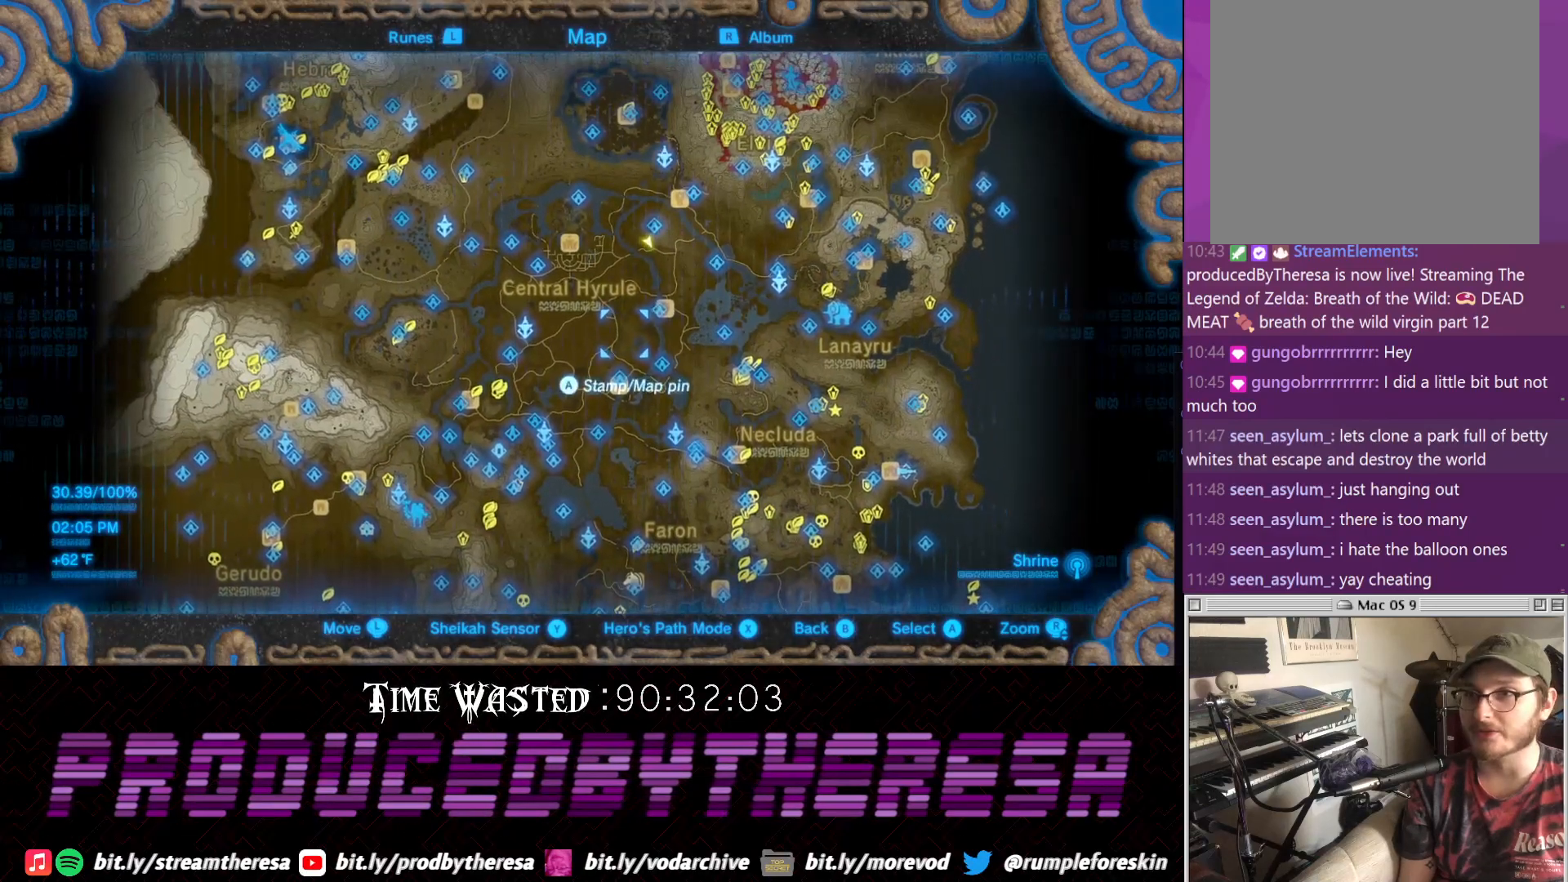
{"dt_ms": 500, "buttons": [], "left_stick": "down-left", "right_stick": "center", "events": [[200, "left_stick", "down-left"]]}
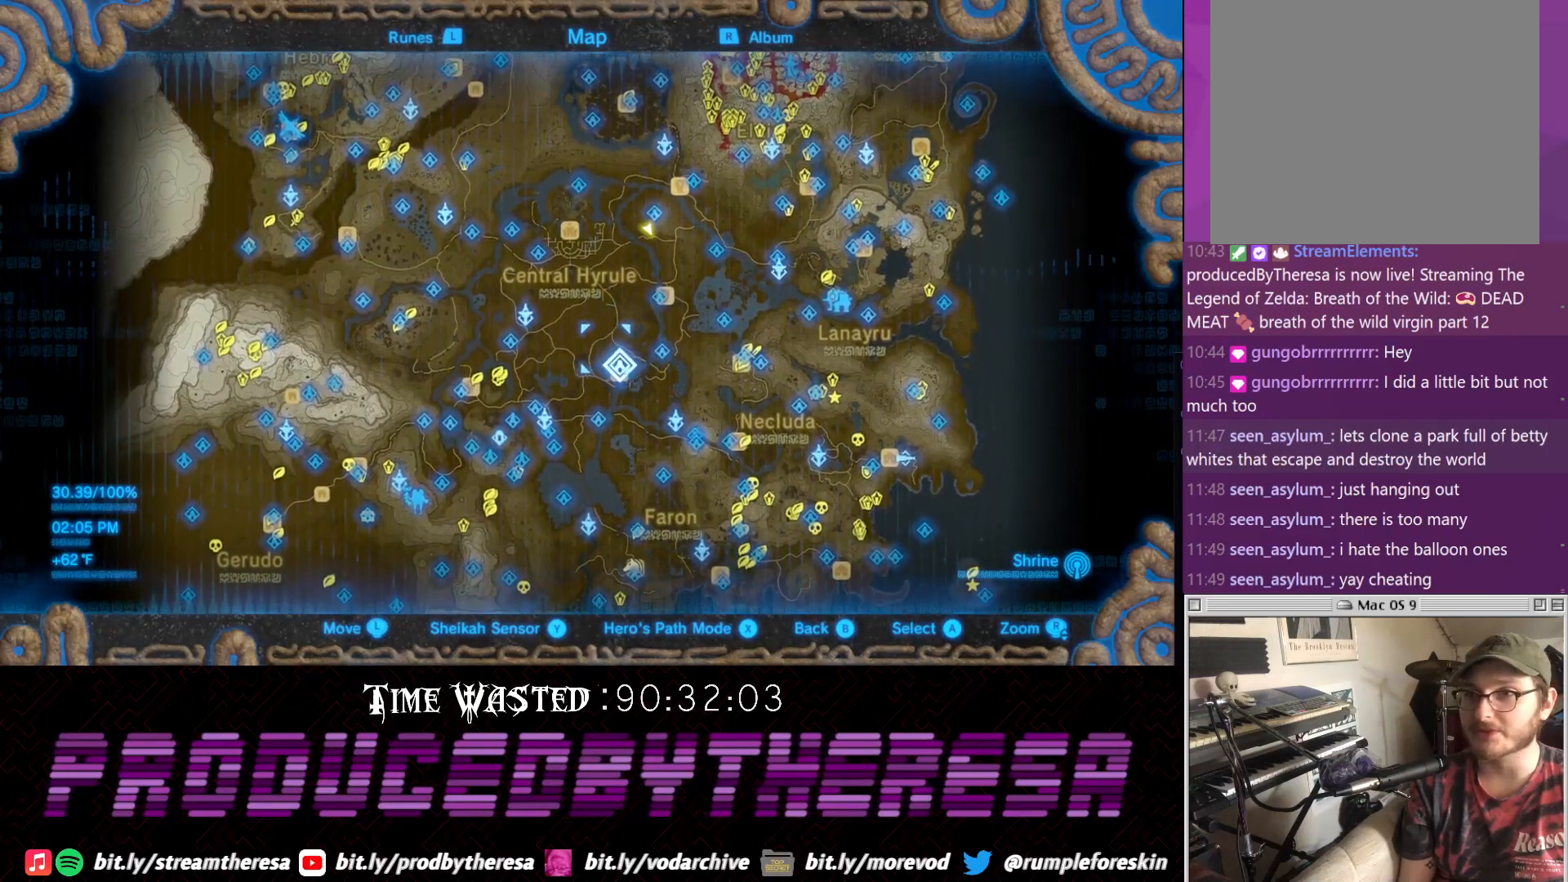
{"dt_ms": 500, "buttons": [], "left_stick": "down-right", "right_stick": "center", "events": [[217, "left_stick", "down"], [333, "left_stick", "down-right"]]}
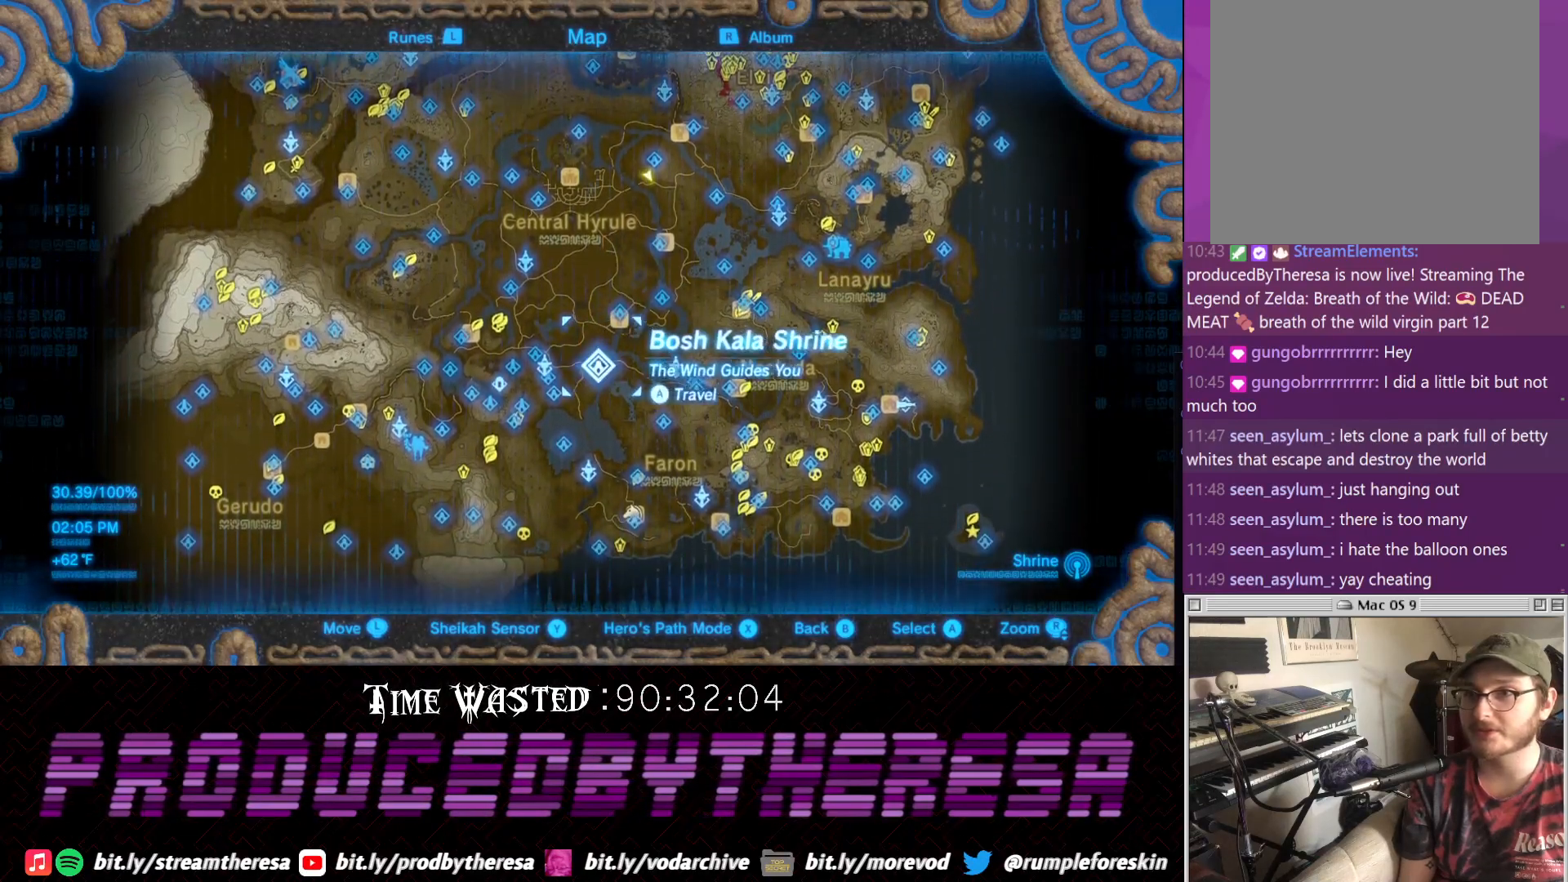
{"dt_ms": 500, "buttons": [], "left_stick": "up", "right_stick": "center", "events": [[250, "left_stick", "up"]]}
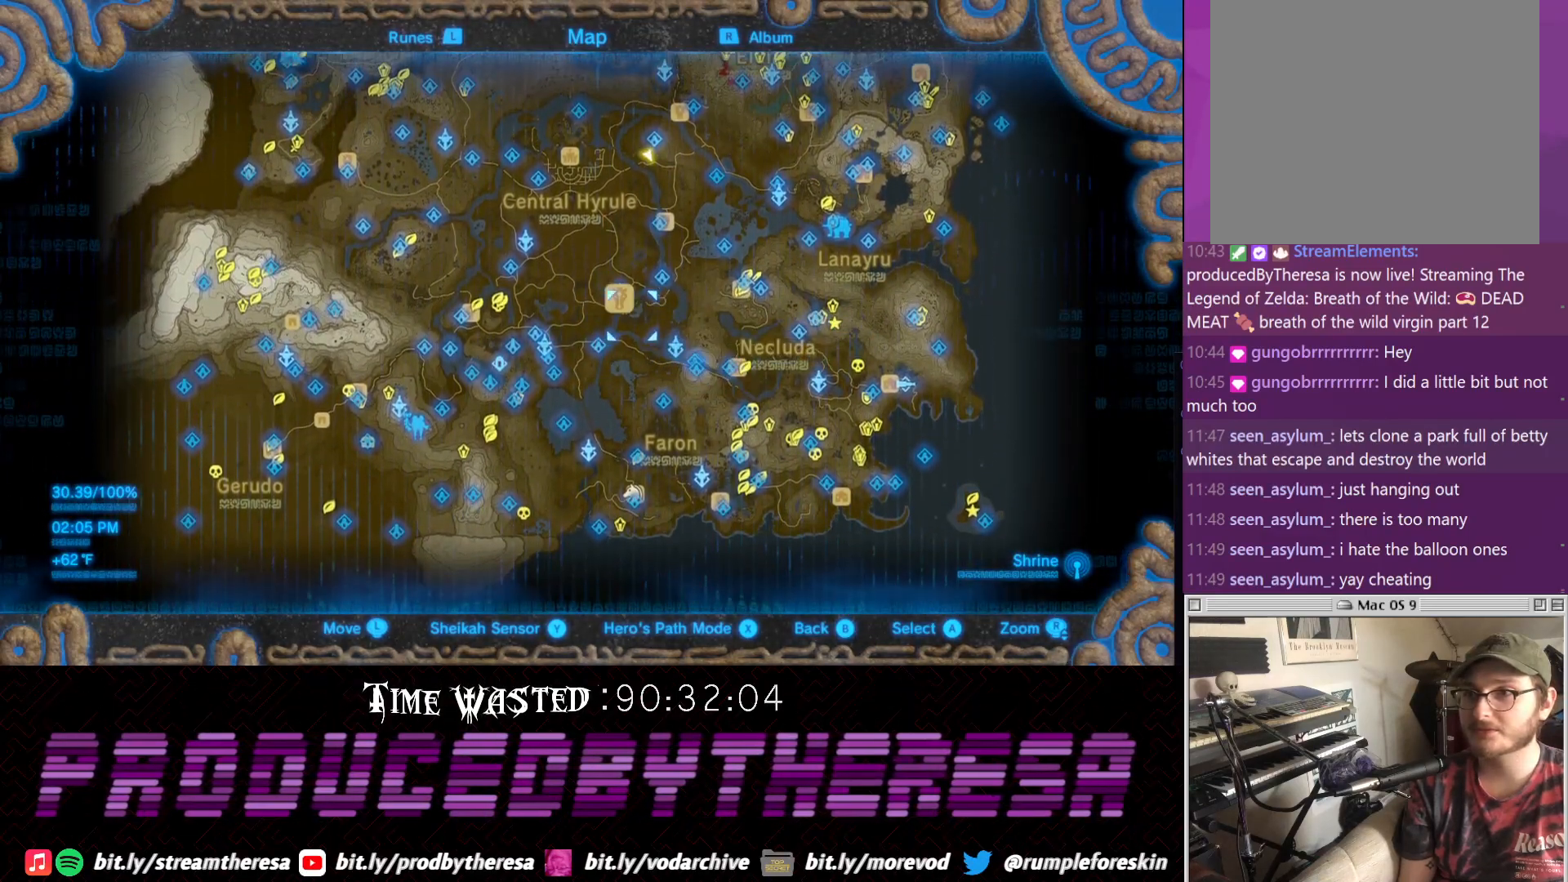
{"dt_ms": 500, "buttons": [], "left_stick": "up", "right_stick": "center", "events": [[150, "left_stick", "center"], [300, "left_stick", "up"]]}
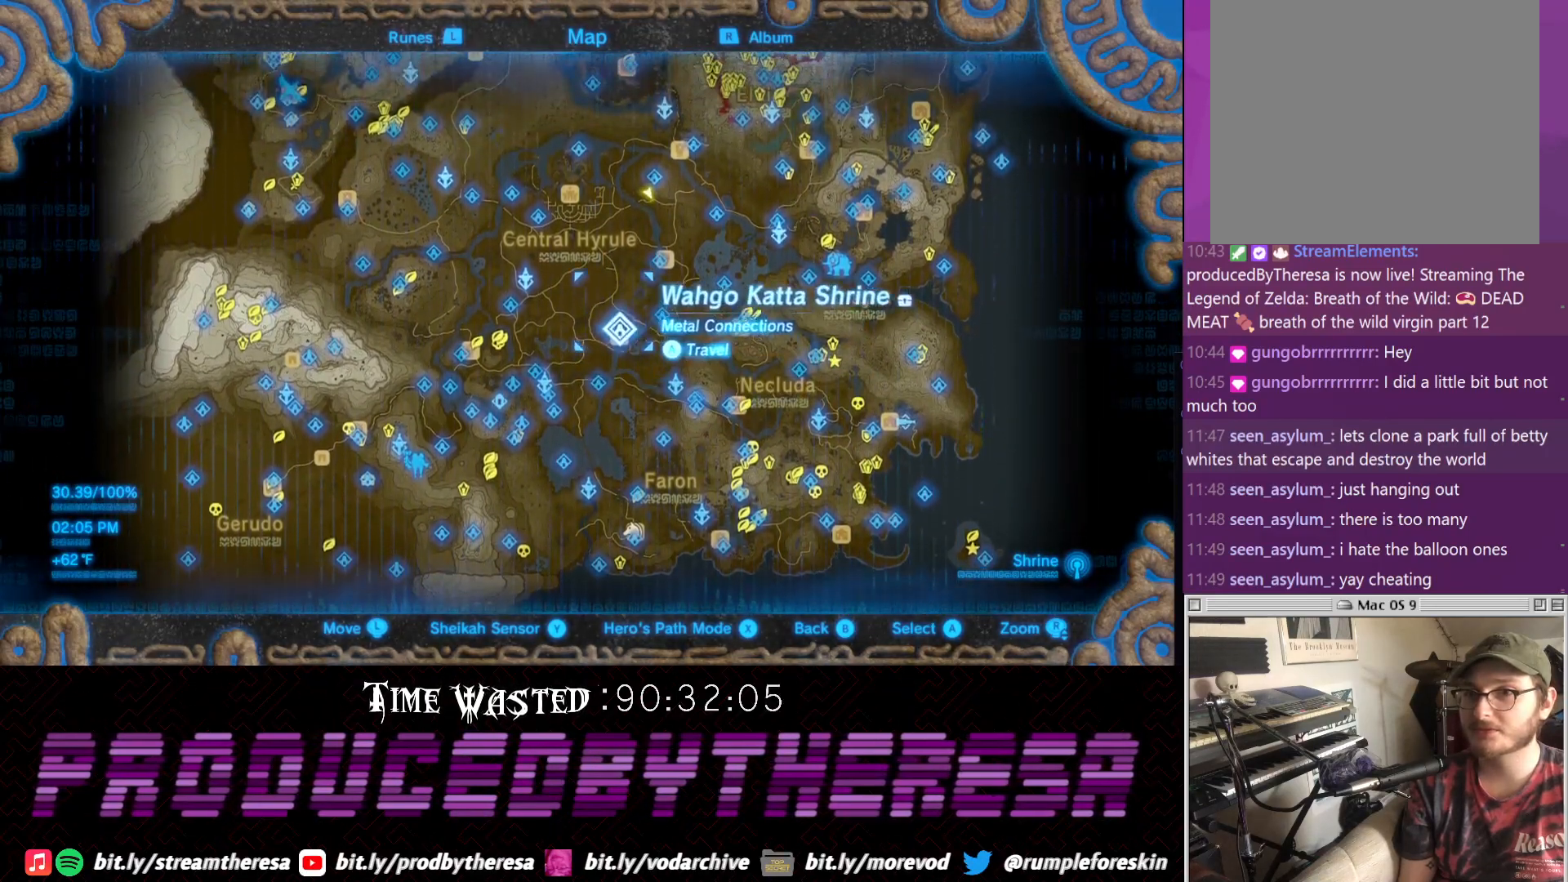
{"dt_ms": 500, "buttons": [], "left_stick": "up", "right_stick": "center", "events": []}
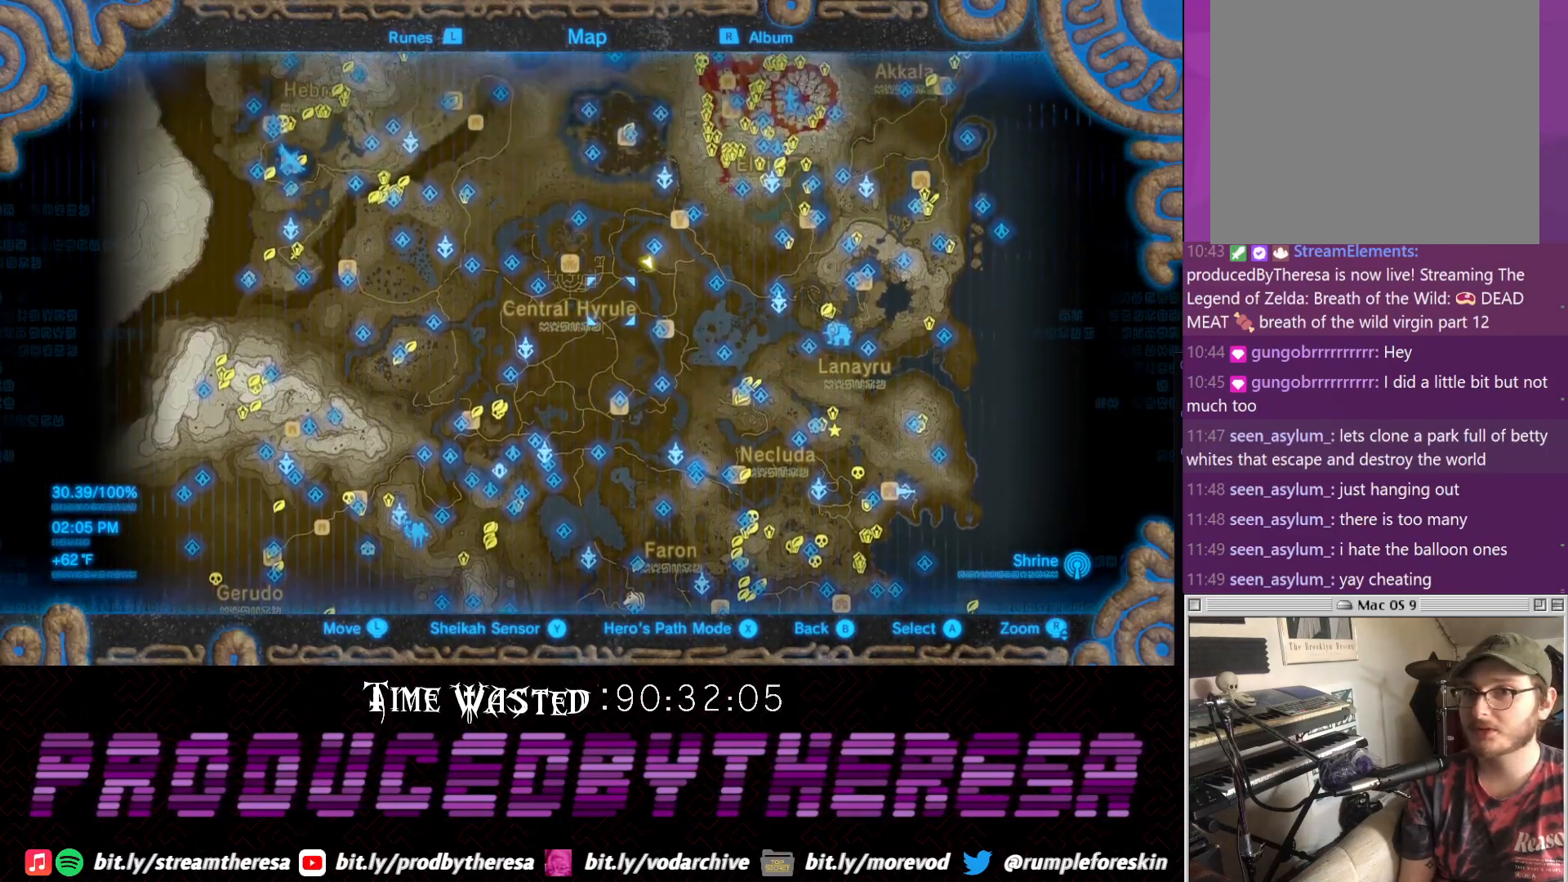
{"dt_ms": 500, "buttons": [], "left_stick": "center", "right_stick": "up", "events": [[300, "left_stick", "center"], [500, "right_stick", "up"]]}
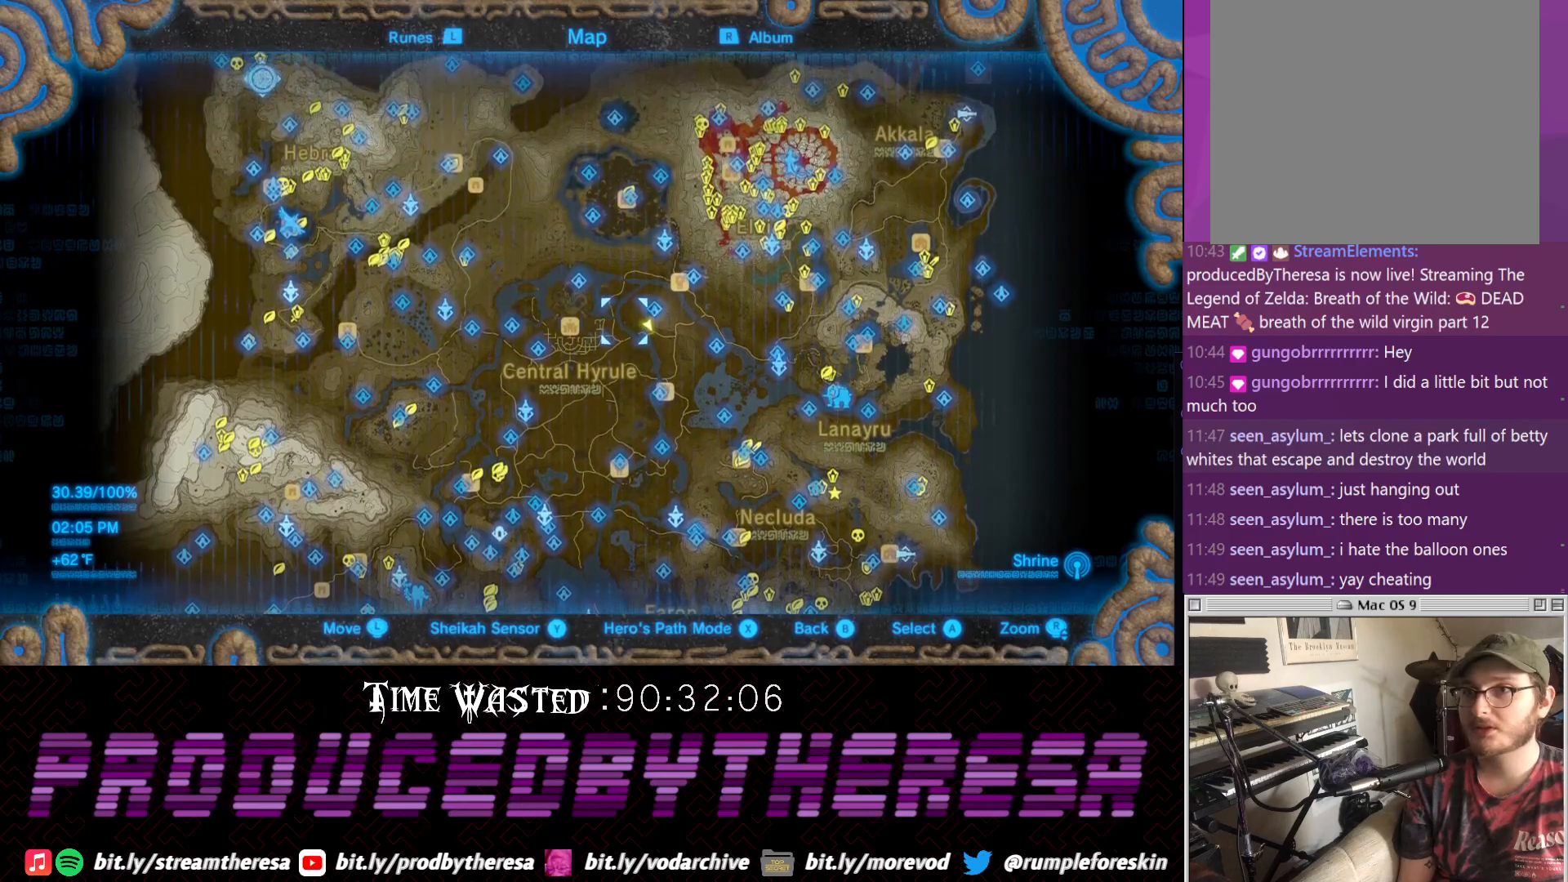
{"dt_ms": 500, "buttons": [], "left_stick": "center", "right_stick": "up", "events": [[133, "right_stick", "center"], [333, "right_stick", "up"]]}
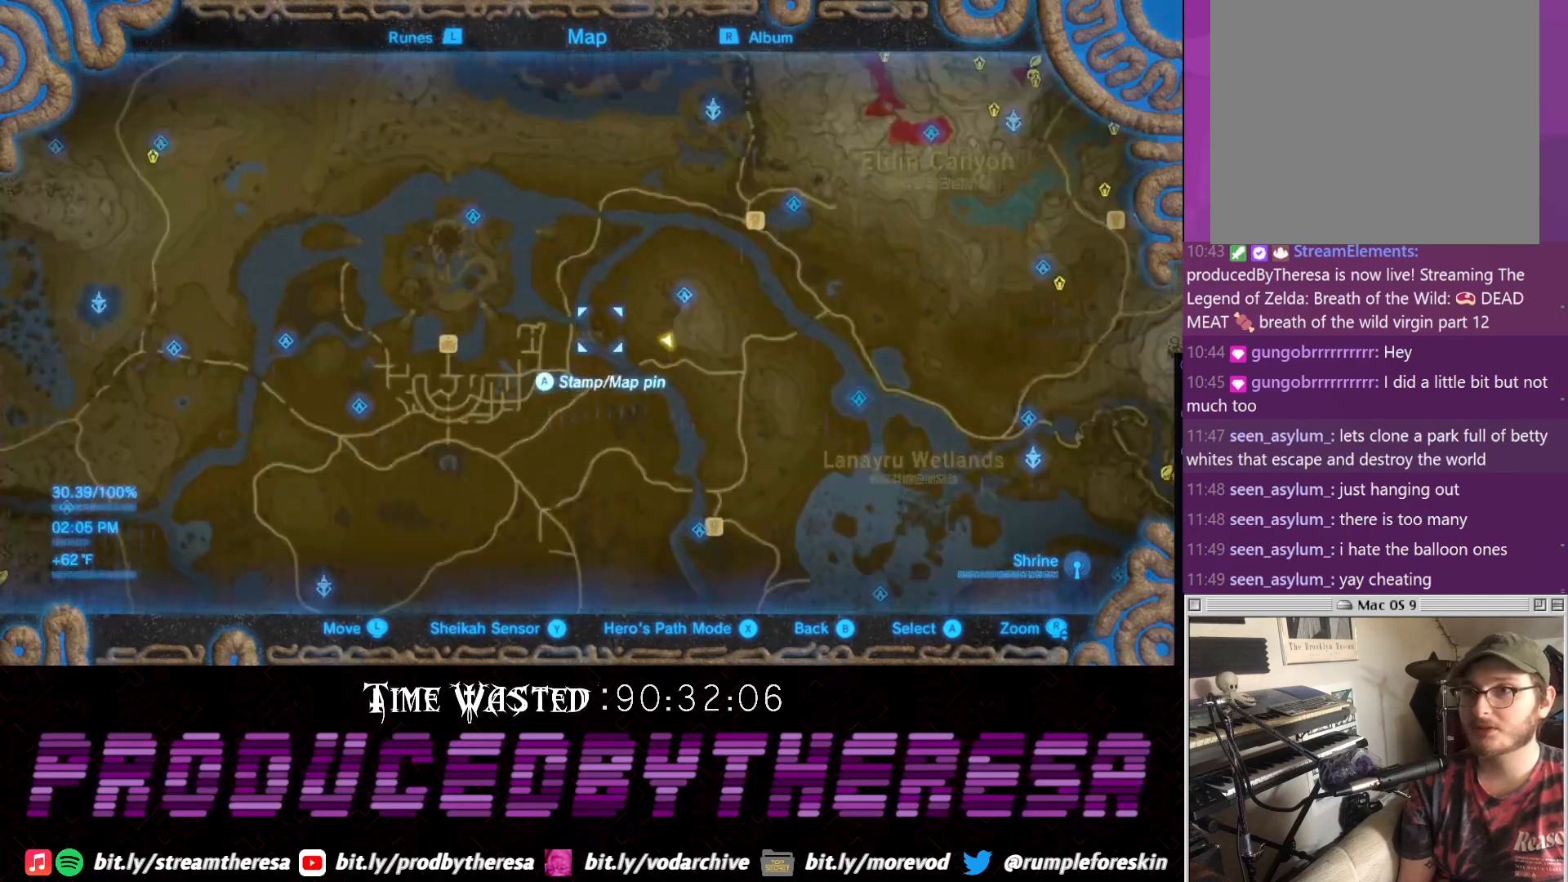
{"dt_ms": 500, "buttons": [], "left_stick": "up-right", "right_stick": "center", "events": [[17, "right_stick", "center"], [217, "left_stick", "up-right"]]}
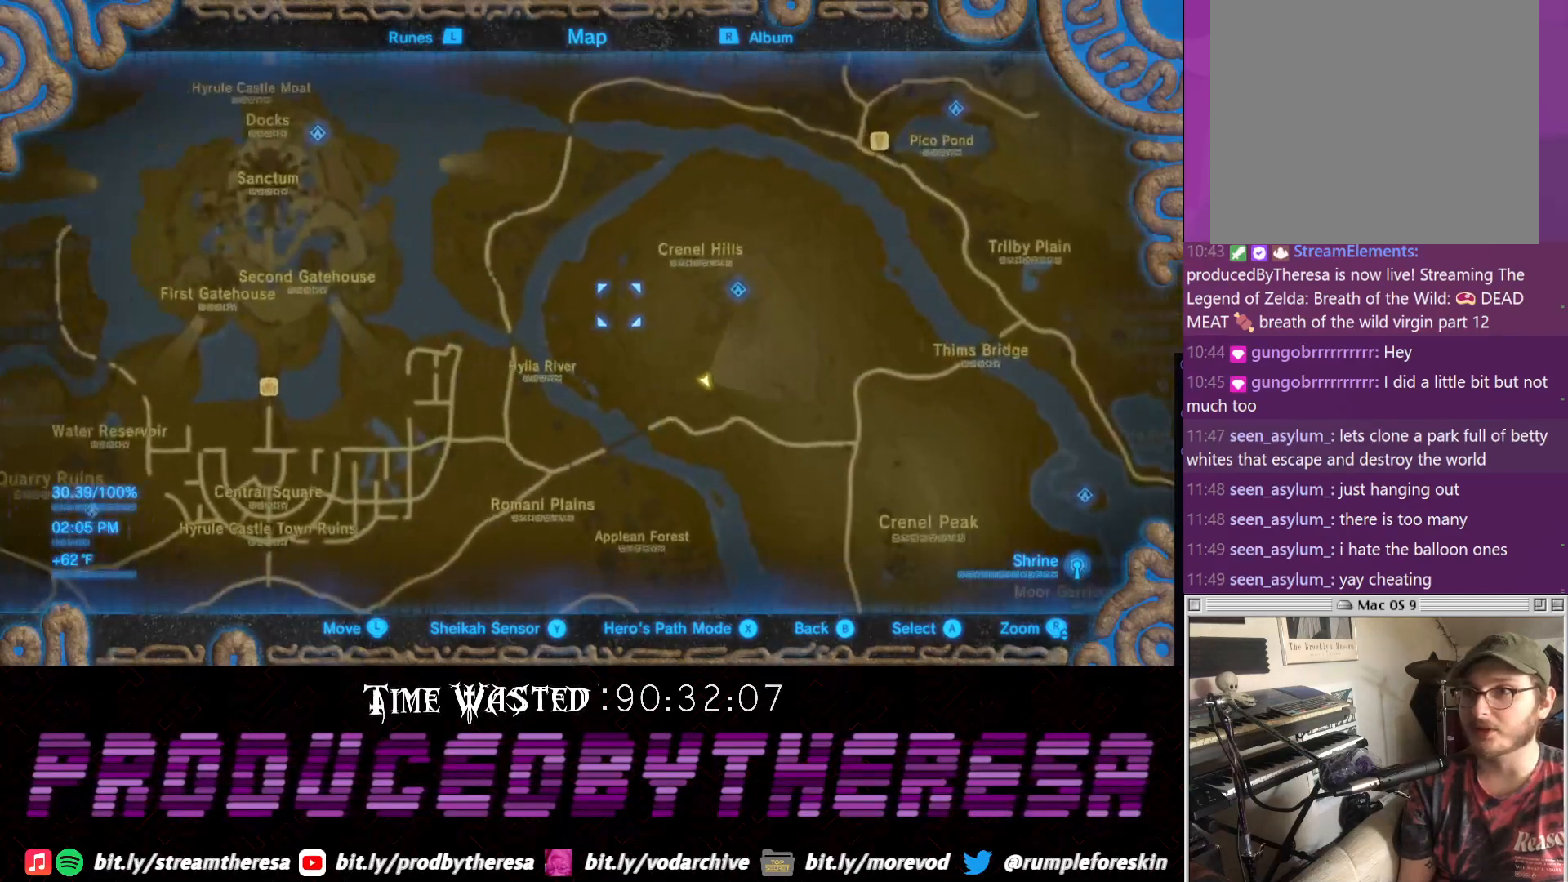
{"dt_ms": 500, "buttons": [], "left_stick": "center", "right_stick": "center", "events": [[17, "right_stick", "up"], [33, "left_stick", "center"], [150, "right_stick", "center"]]}
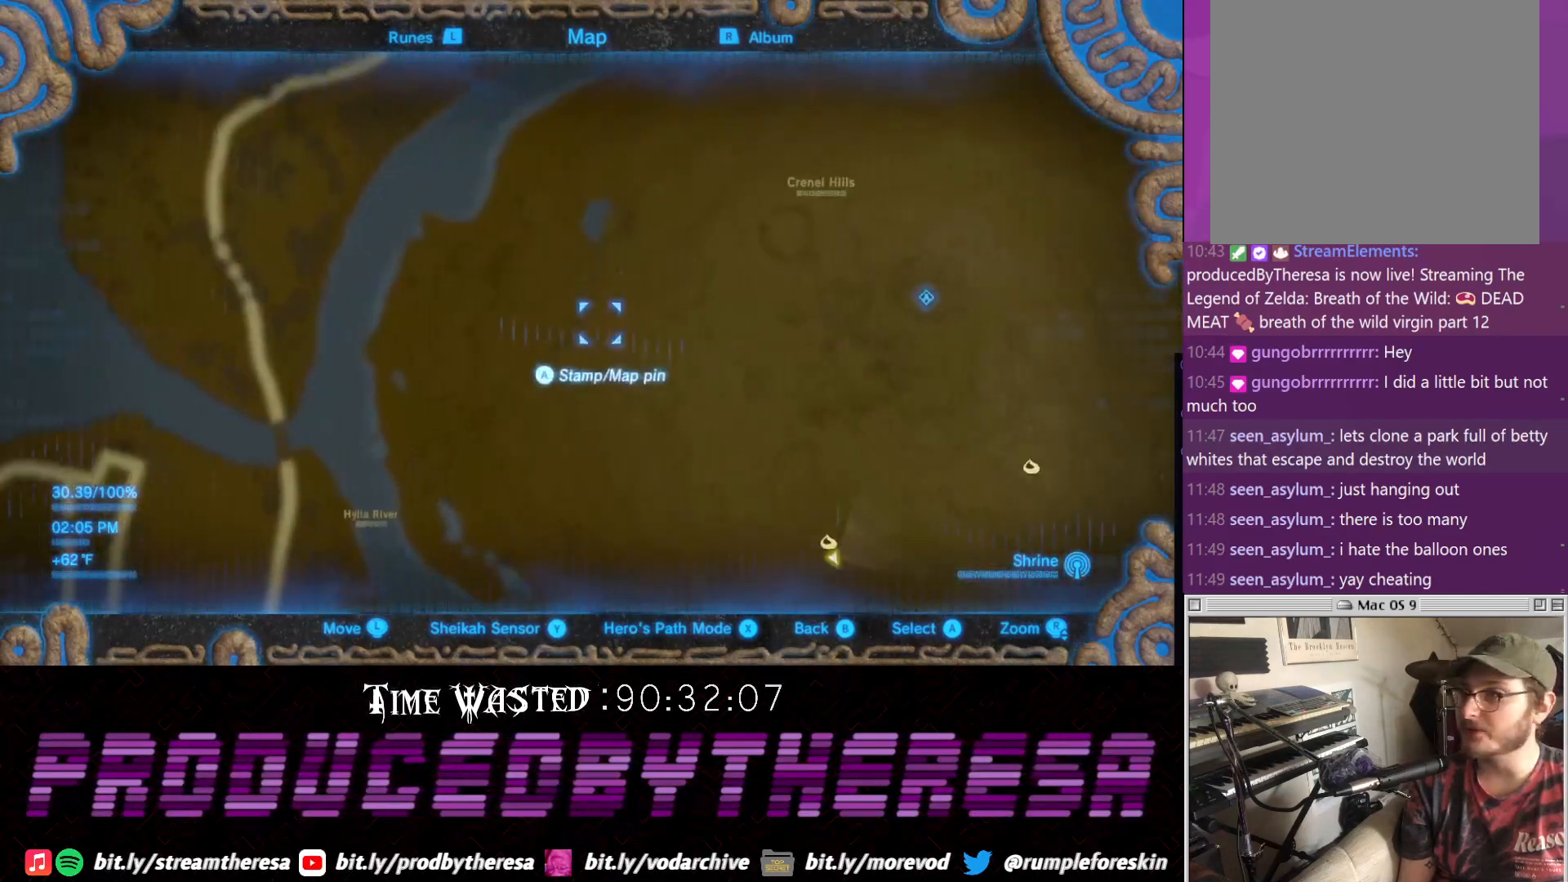
{"dt_ms": 500, "buttons": [], "left_stick": "right", "right_stick": "center", "events": [[433, "left_stick", "right"]]}
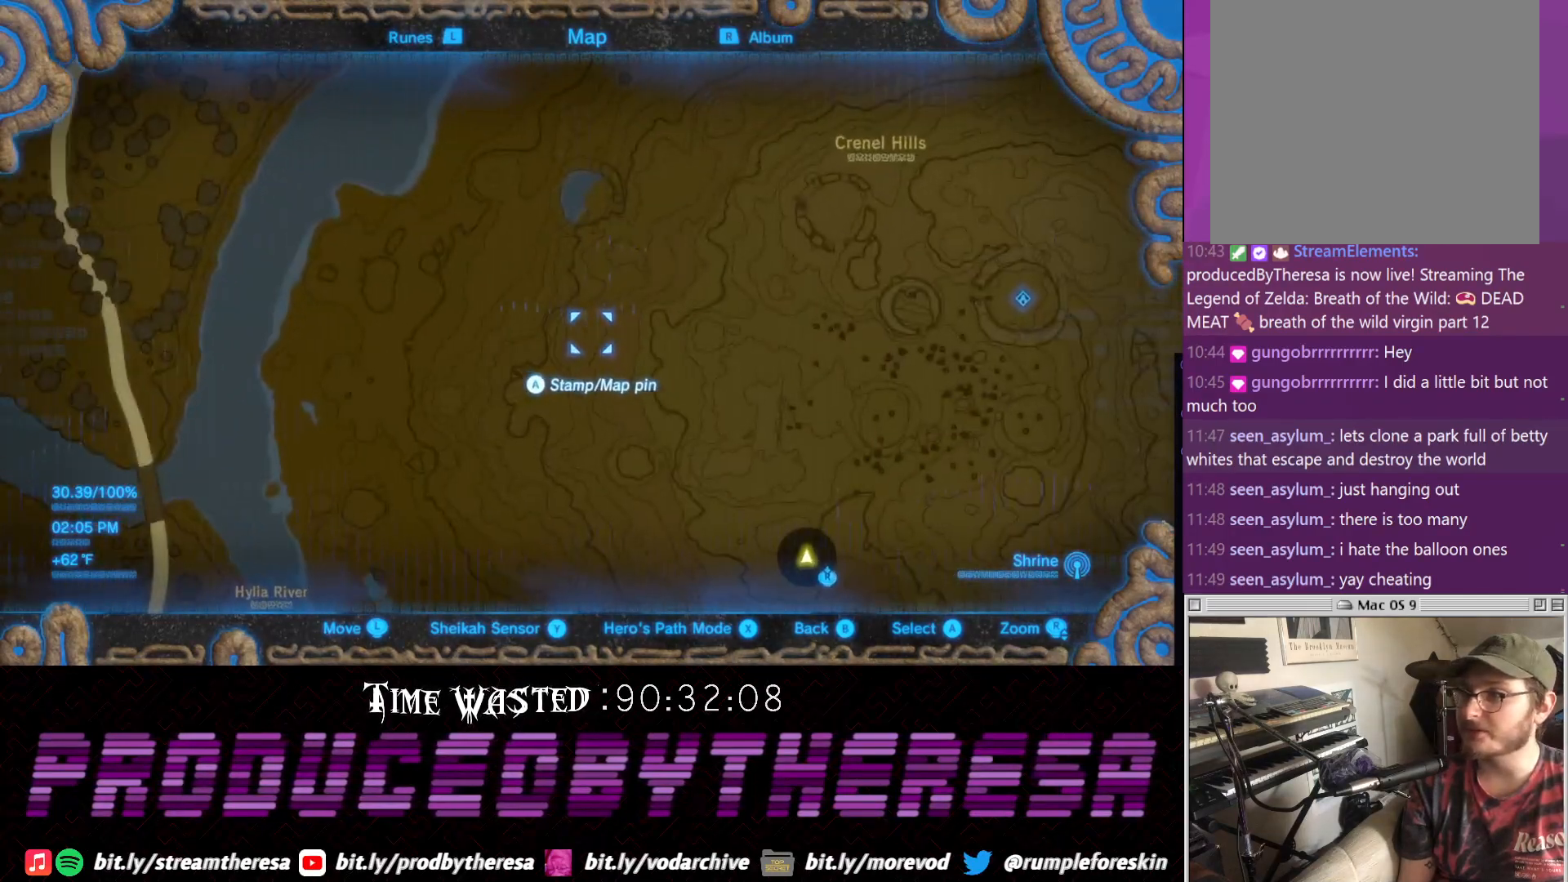
{"dt_ms": 500, "buttons": [], "left_stick": "right", "right_stick": "center", "events": [[117, "left_stick", "up-right"], [367, "left_stick", "right"]]}
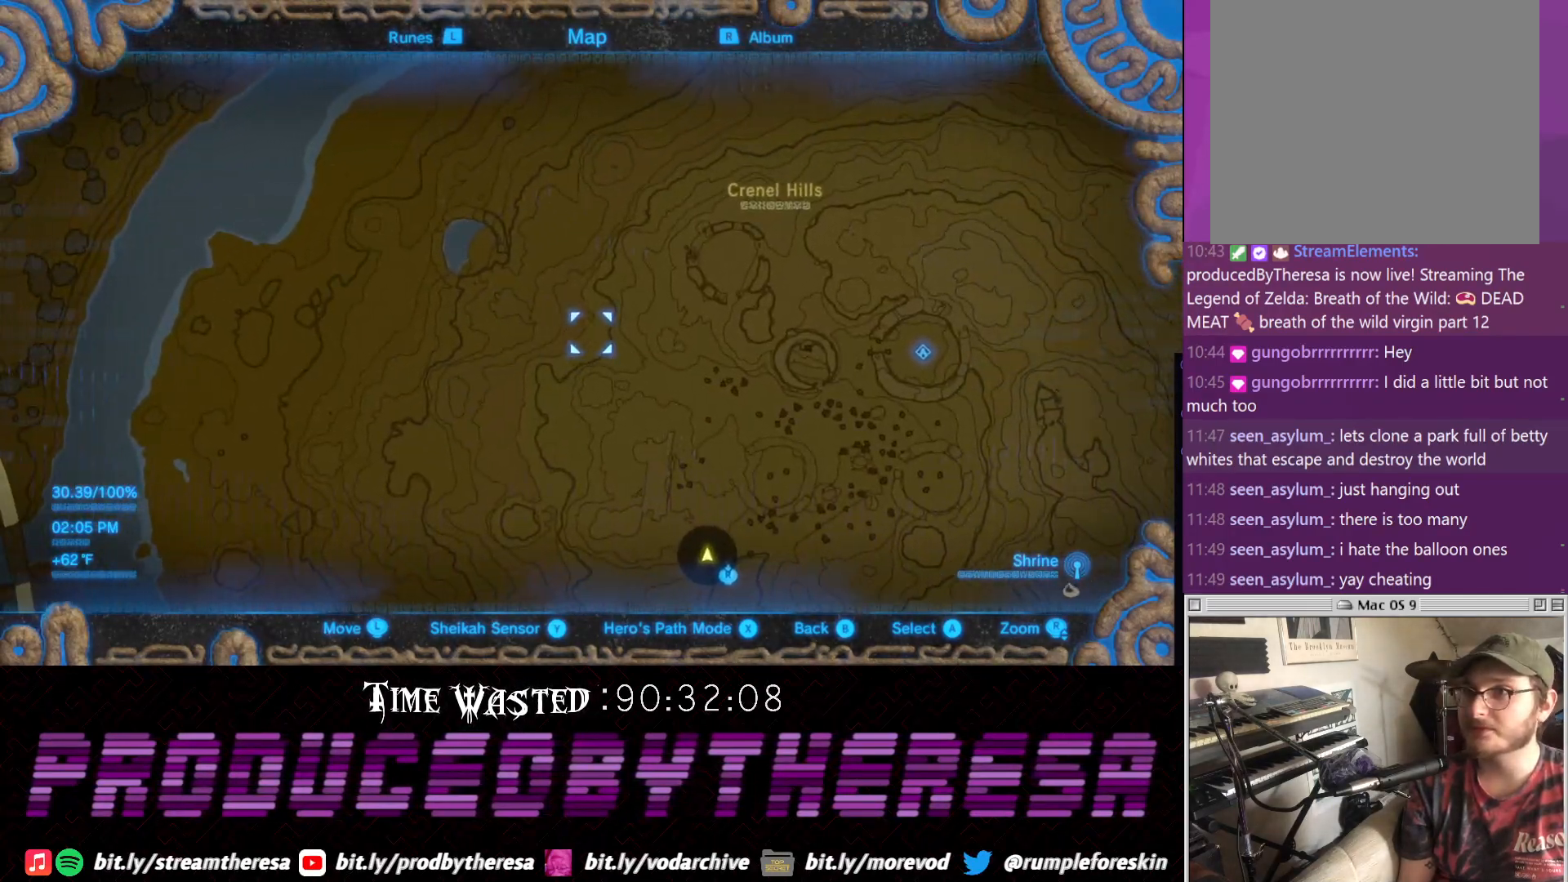
{"dt_ms": 500, "buttons": [], "left_stick": "right", "right_stick": "center", "events": []}
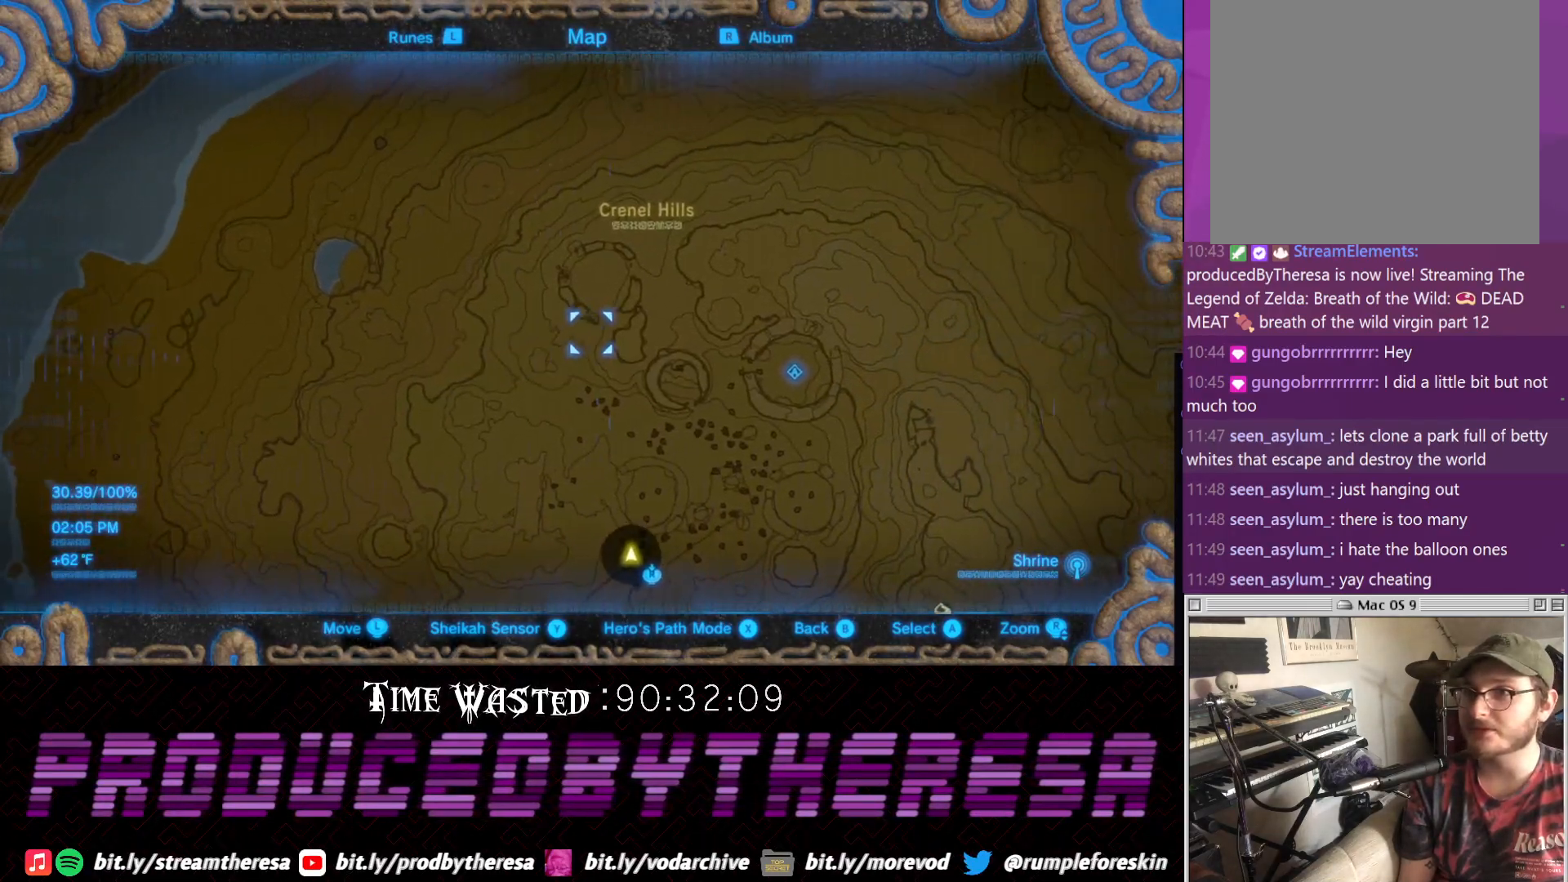
{"dt_ms": 1000, "buttons": [], "left_stick": "center", "right_stick": "center", "events": [[67, "left_stick", "center"], [267, "left_stick", "right"], [450, "CIRCLE", "down"], [450, "left_stick", "center"], [583, "CIRCLE", "up"]]}
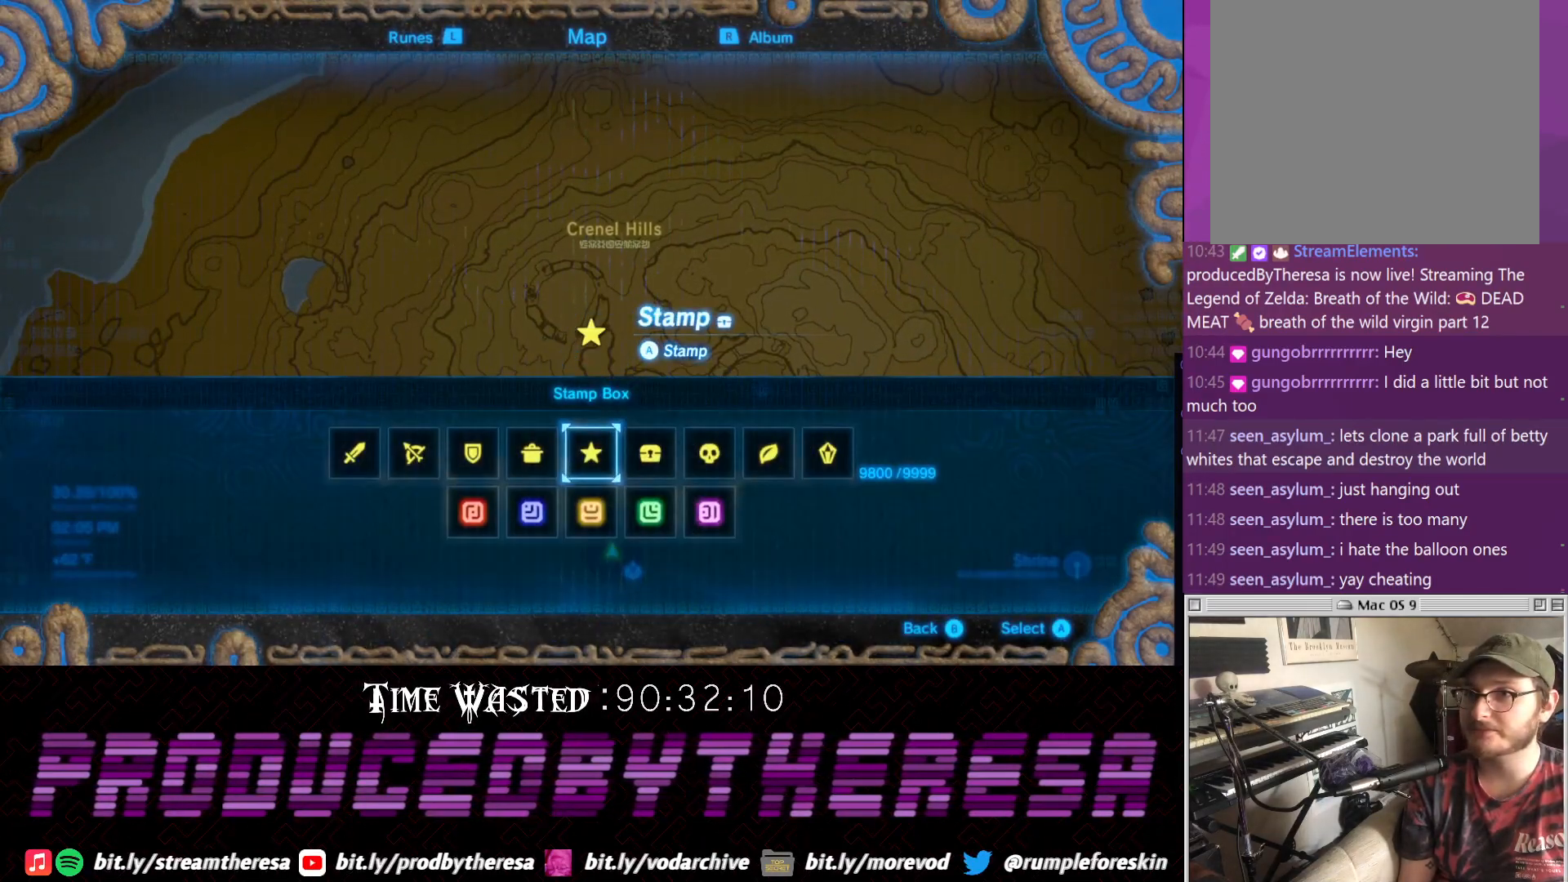
{"dt_ms": 500, "buttons": [], "left_stick": "center", "right_stick": "center", "events": [[200, "DPAD_DOWN", "down"], [267, "DPAD_DOWN", "up"]]}
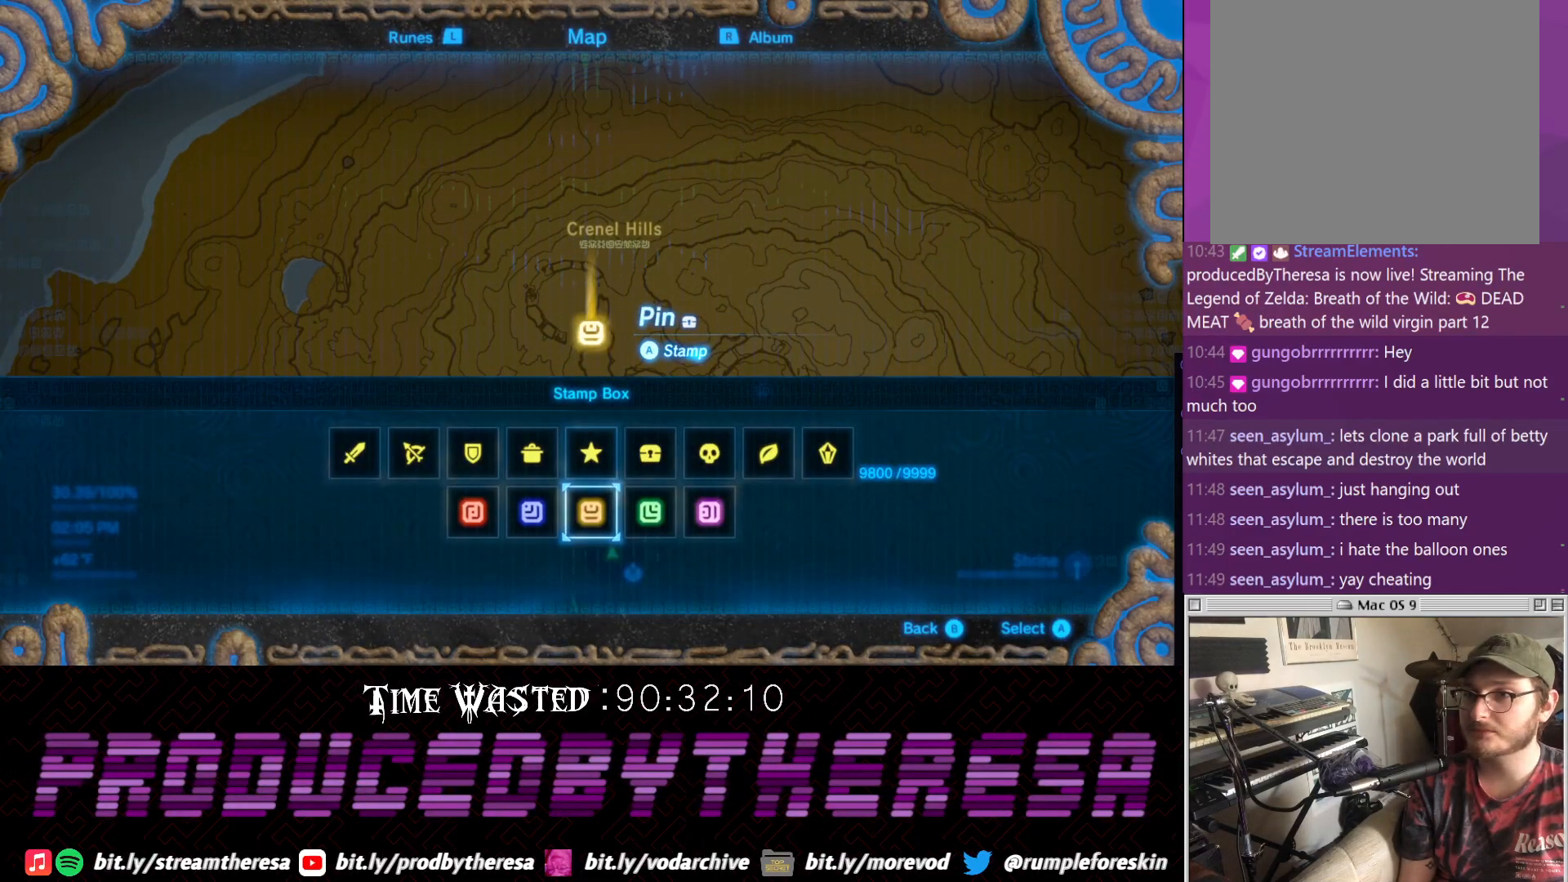
{"dt_ms": 500, "buttons": [], "left_stick": "center", "right_stick": "center", "events": [[33, "DPAD_RIGHT", "down"], [100, "DPAD_RIGHT", "up"], [217, "DPAD_RIGHT", "down"], [283, "DPAD_RIGHT", "up"]]}
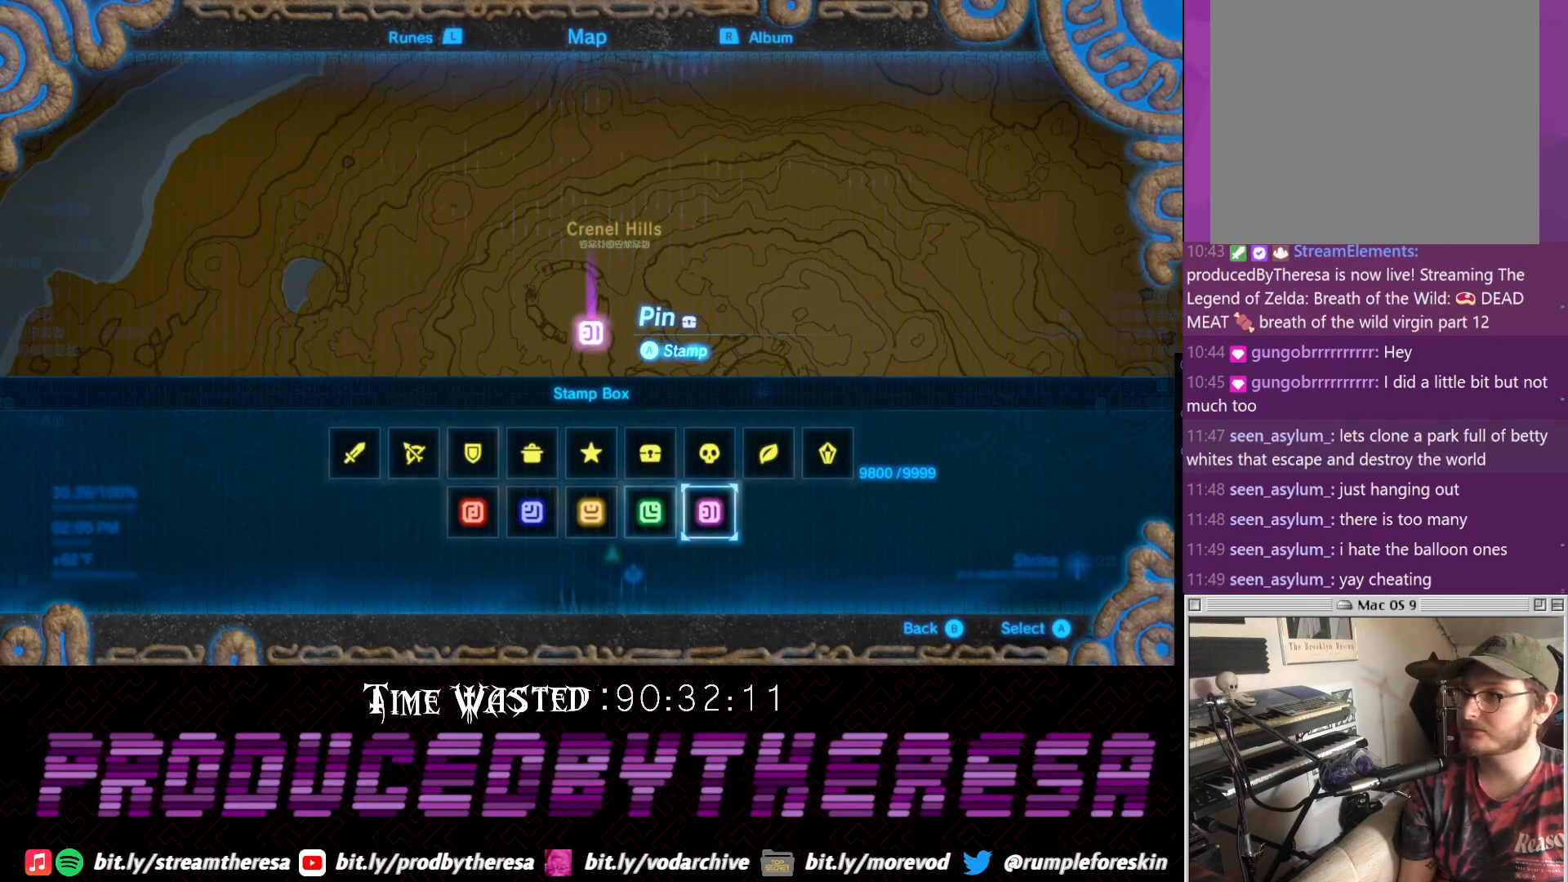
{"dt_ms": 1000, "buttons": [], "left_stick": "center", "right_stick": "center", "events": [[483, "CIRCLE", "down"], [617, "CIRCLE", "up"], [800, "CROSS", "down"], [933, "CROSS", "up"]]}
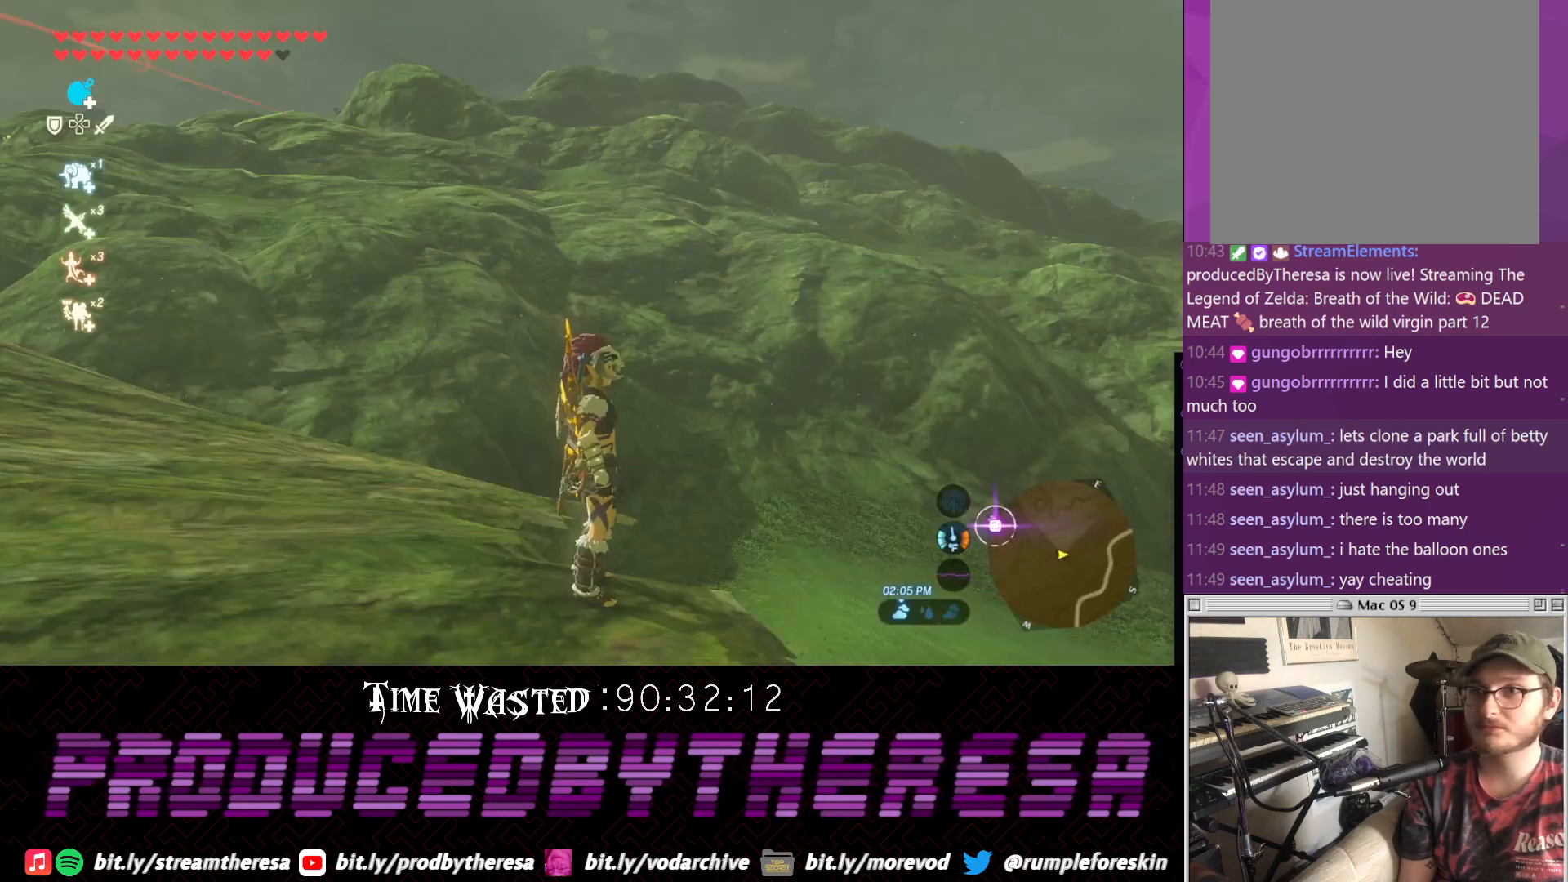
{"dt_ms": 1000, "buttons": [], "left_stick": "up-left", "right_stick": "left", "events": [[383, "right_stick", "up-right"], [433, "left_stick", "left"], [500, "right_stick", "left"], [817, "left_stick", "up-left"]]}